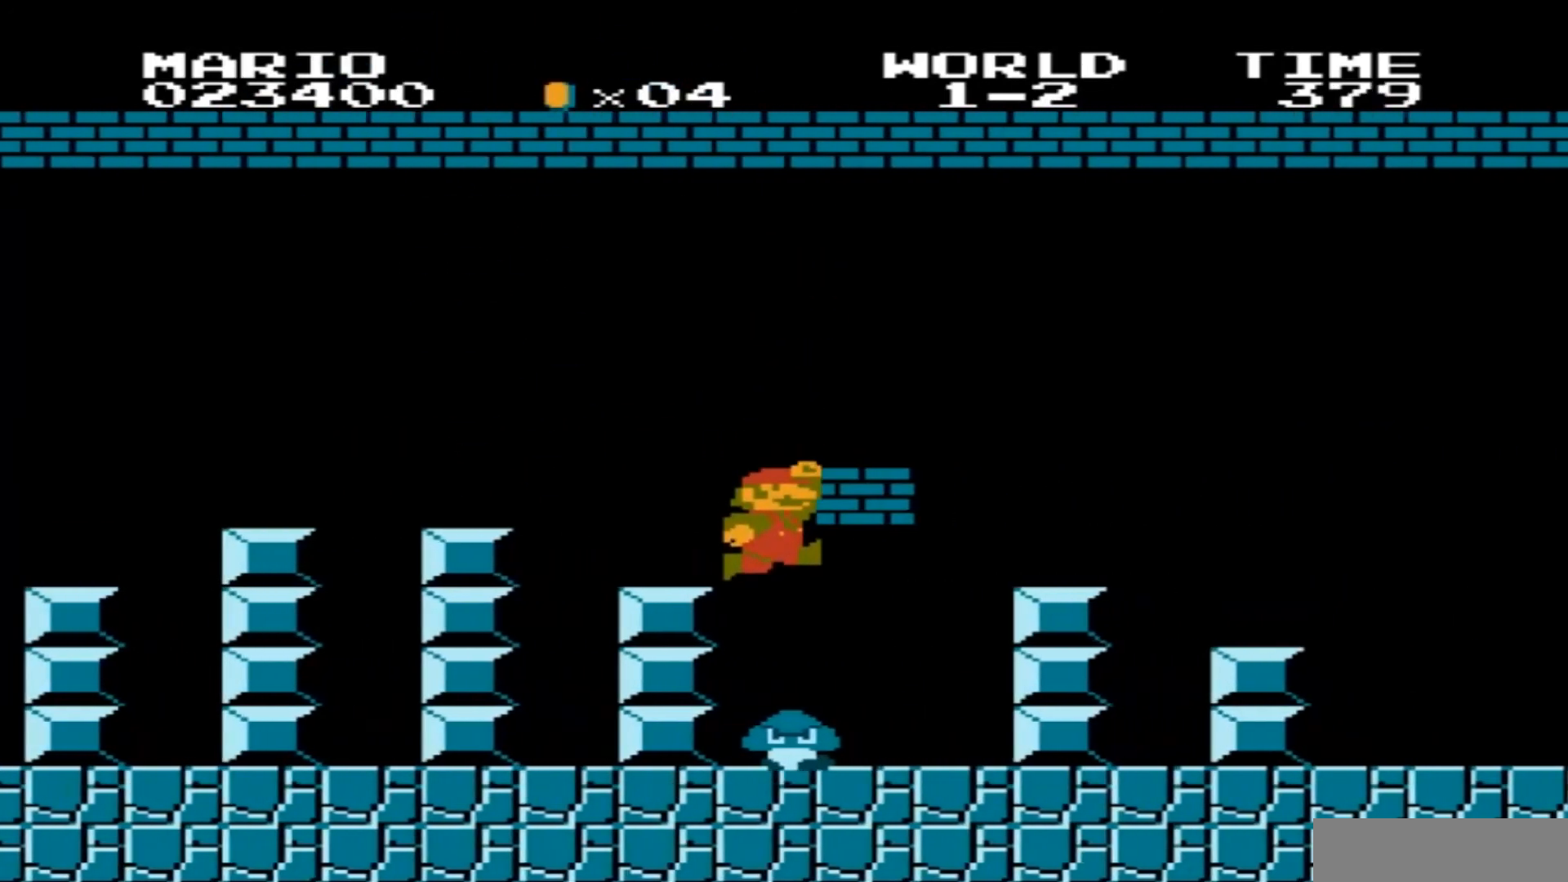
Gameplay with a controller (Nintendo layout); each line is a JSON object with the inputs held at the frame after it. "events" lists button and stick changes between this image and that frame as [ms after this image, input, new state], when the widget could be followed in between. Not read: A L3 R3.
{"buttons": ["B", "DPAD_RIGHT"], "events": [[501, "DPAD_RIGHT", "down"]]}
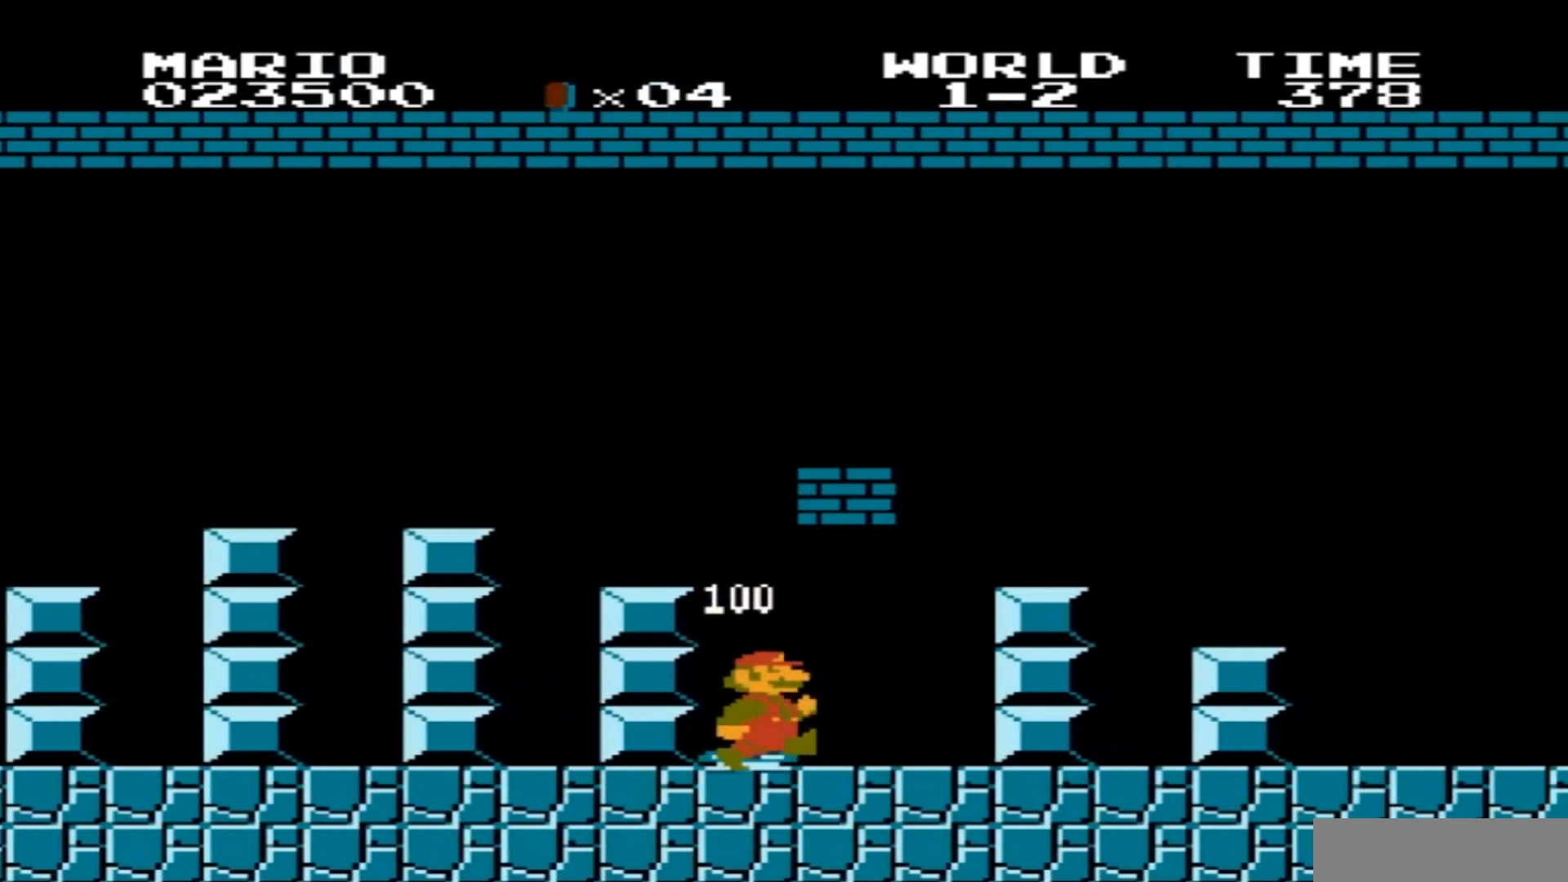
{"buttons": ["B"], "events": [[267, "DPAD_RIGHT", "up"]]}
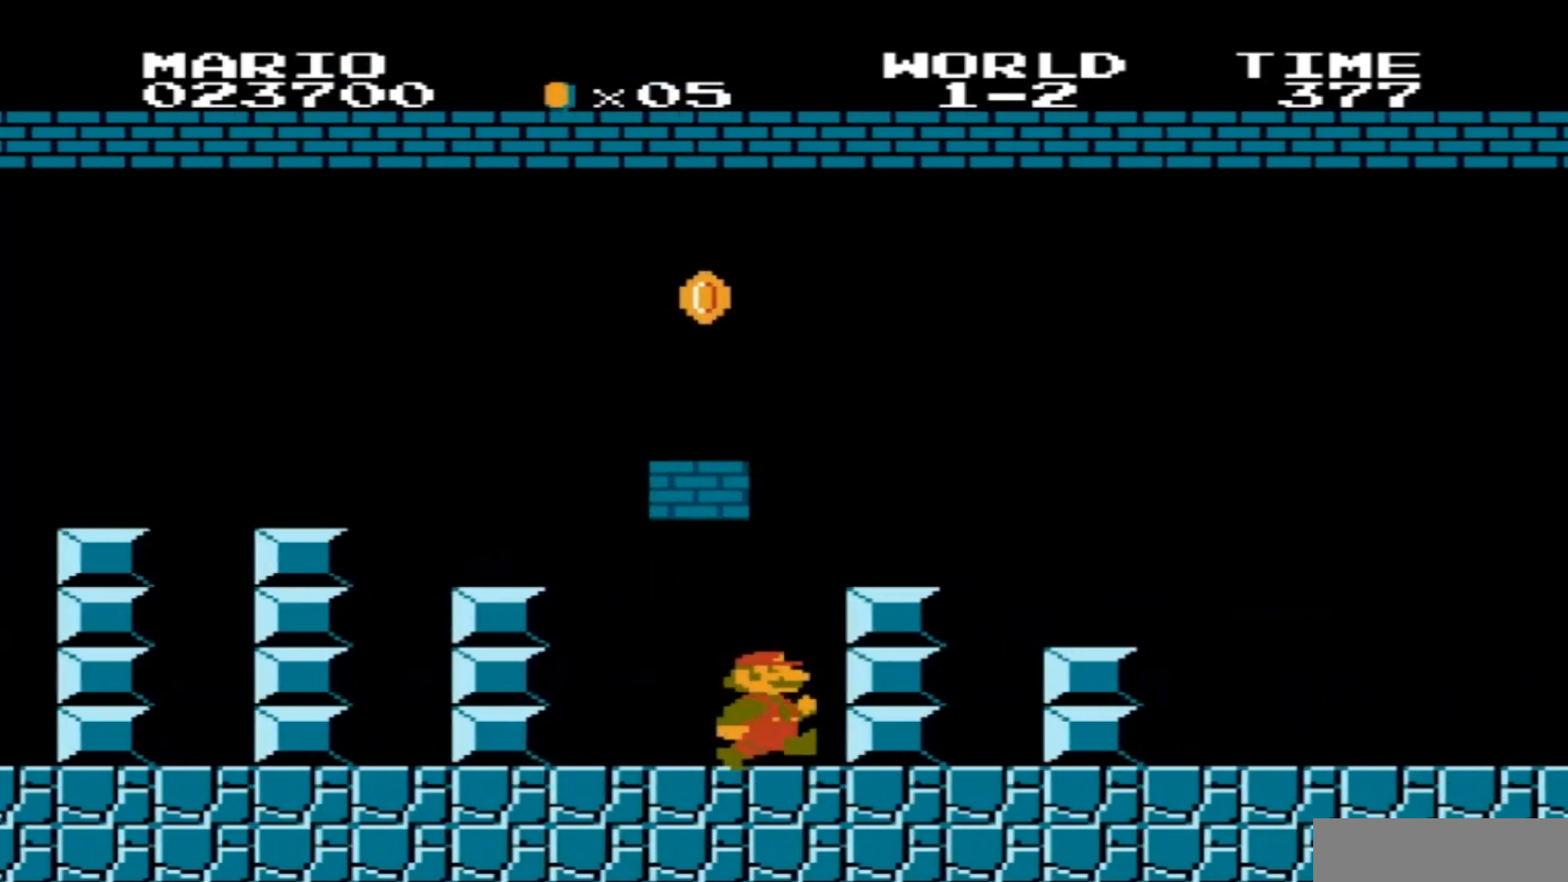
{"buttons": ["DPAD_LEFT"], "events": [[300, "DPAD_LEFT", "down"], [434, "B", "up"]]}
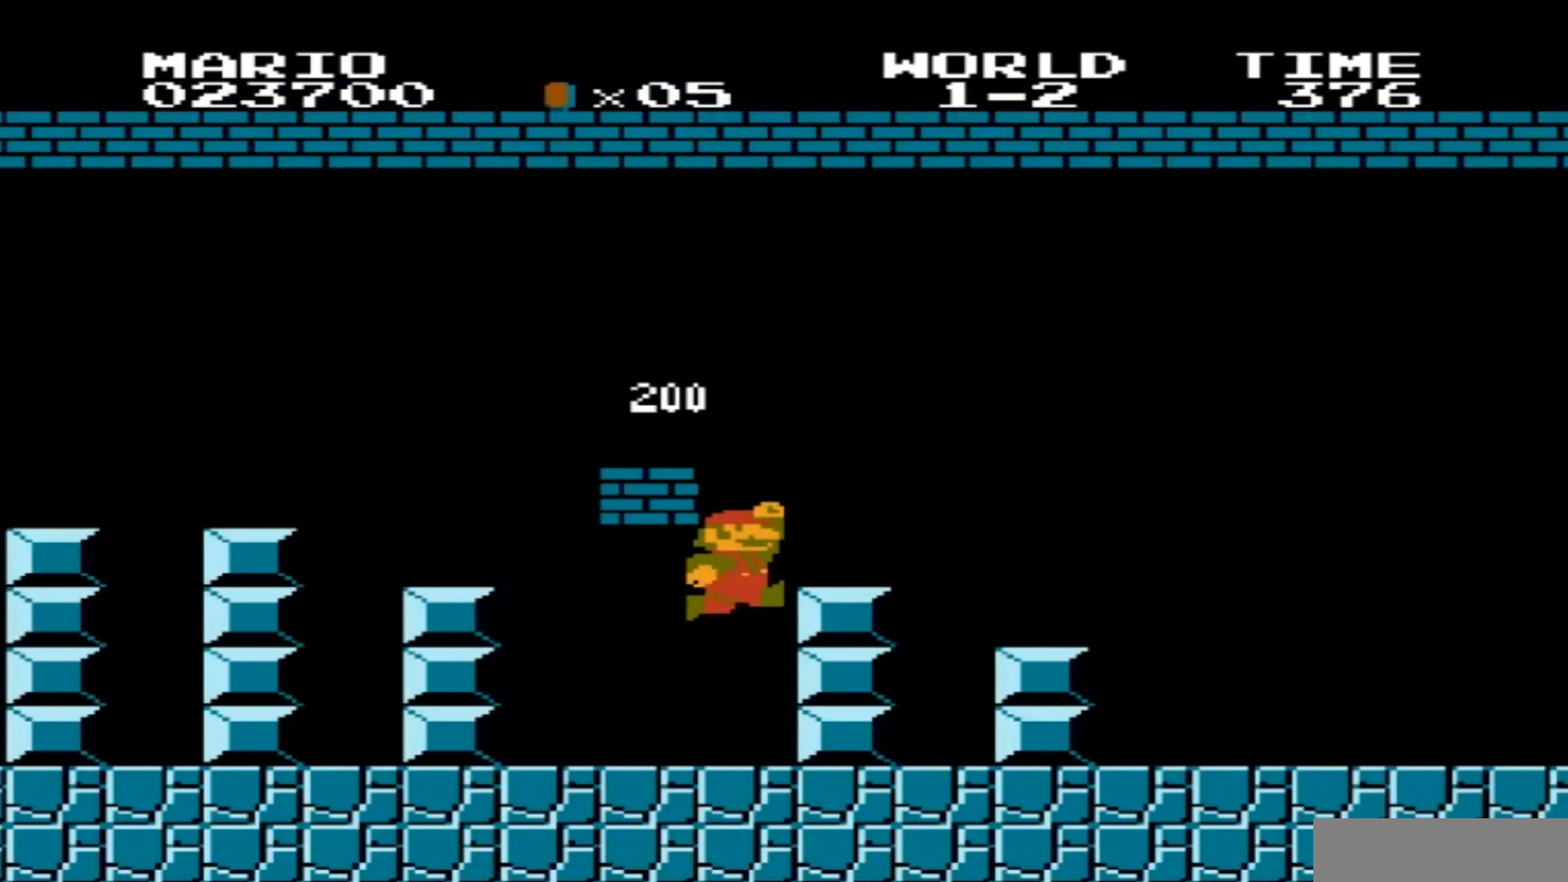
{"buttons": [], "events": [[200, "DPAD_LEFT", "up"], [267, "DPAD_RIGHT", "down"], [400, "DPAD_RIGHT", "up"]]}
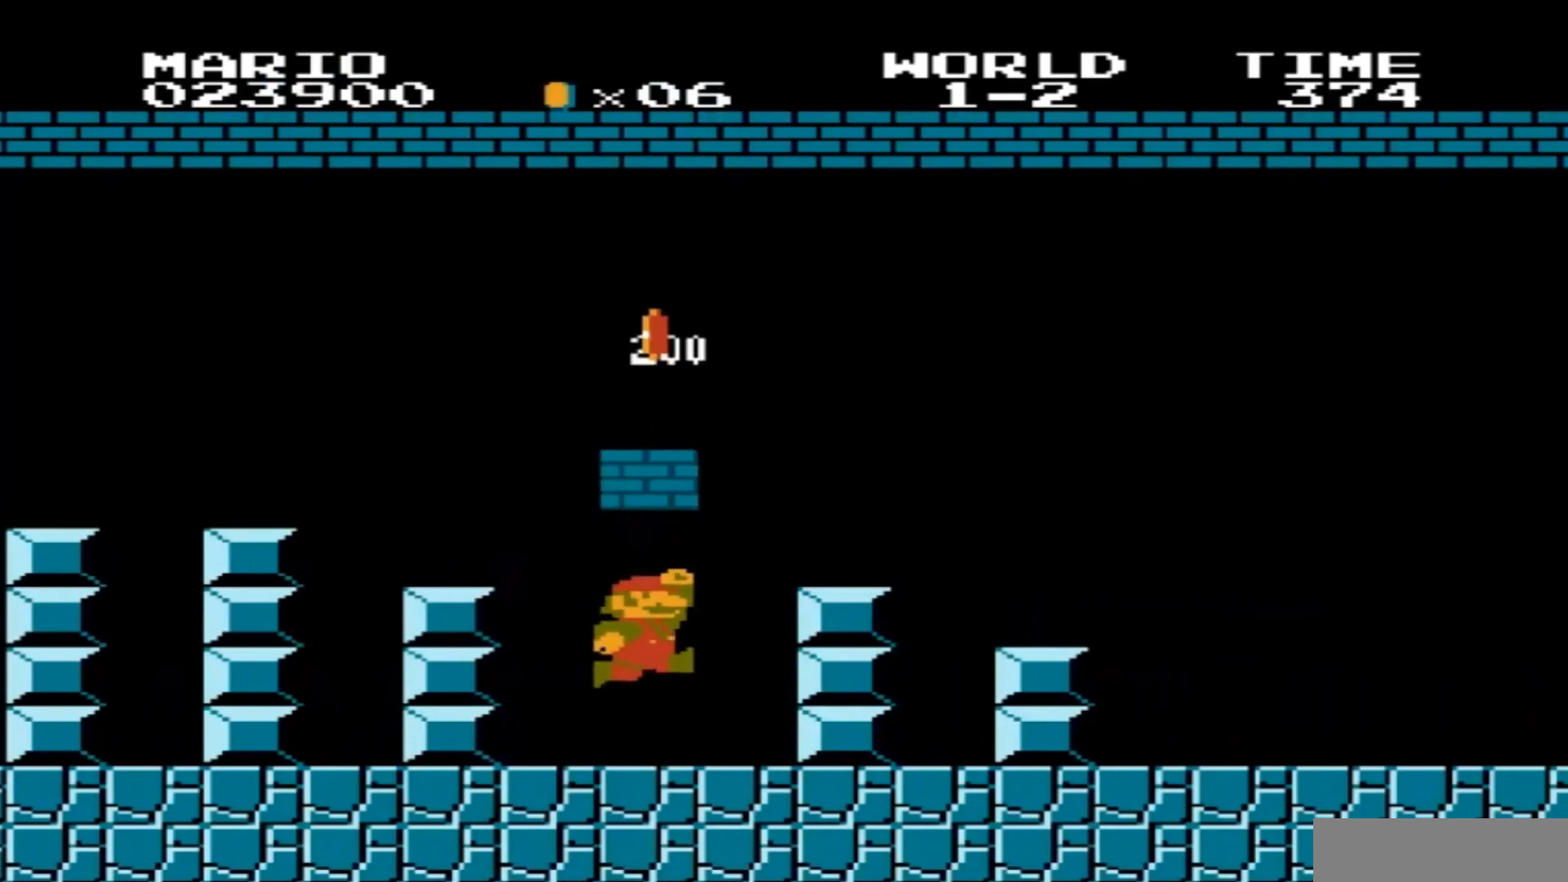
{"buttons": [], "events": []}
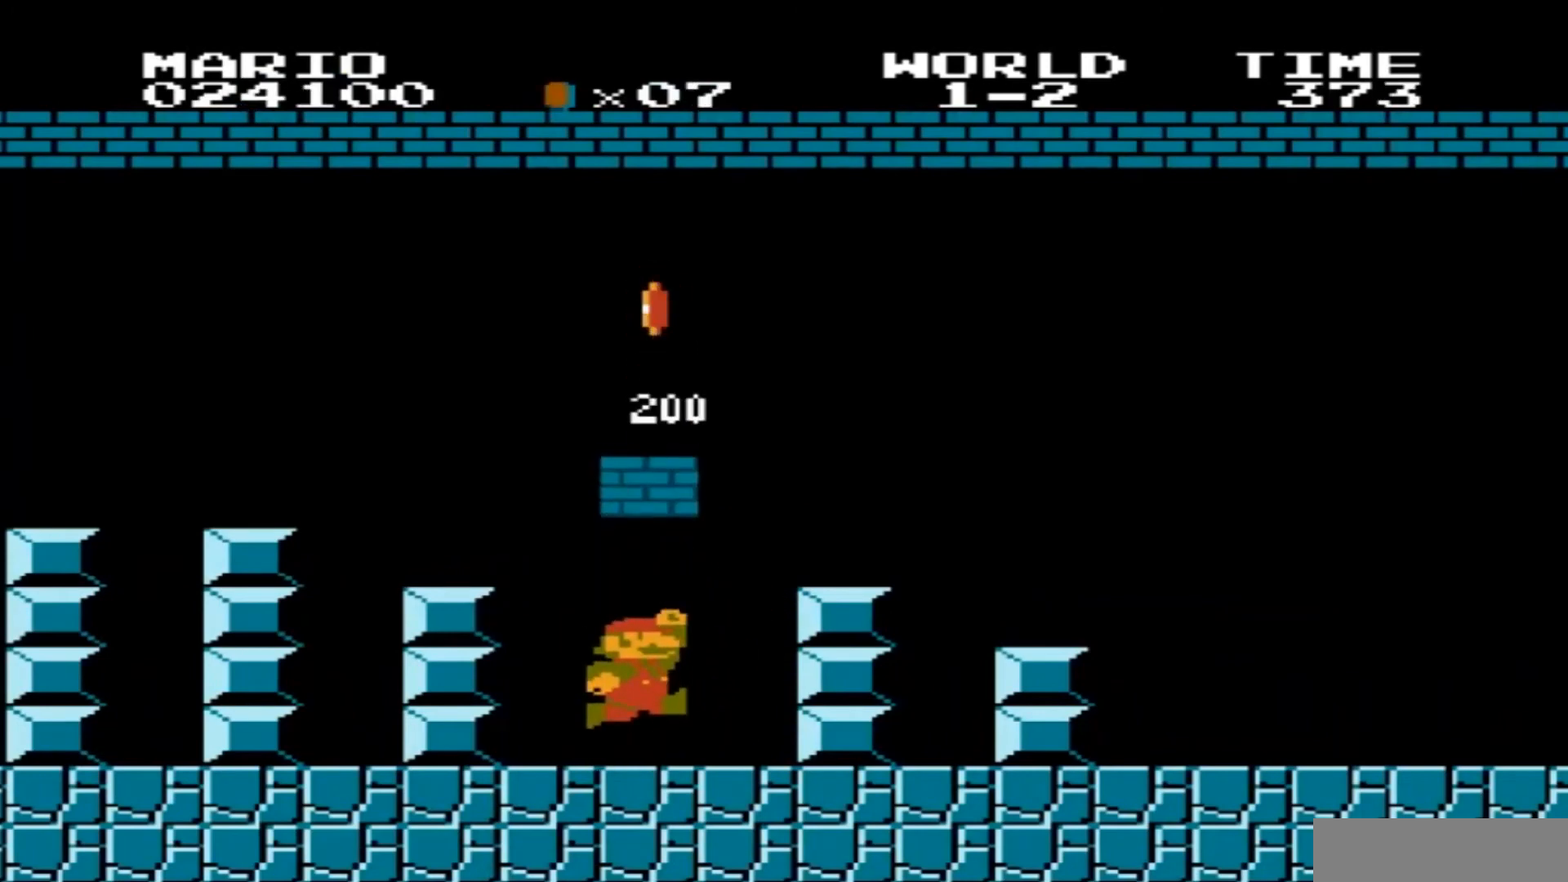
{"buttons": [], "events": []}
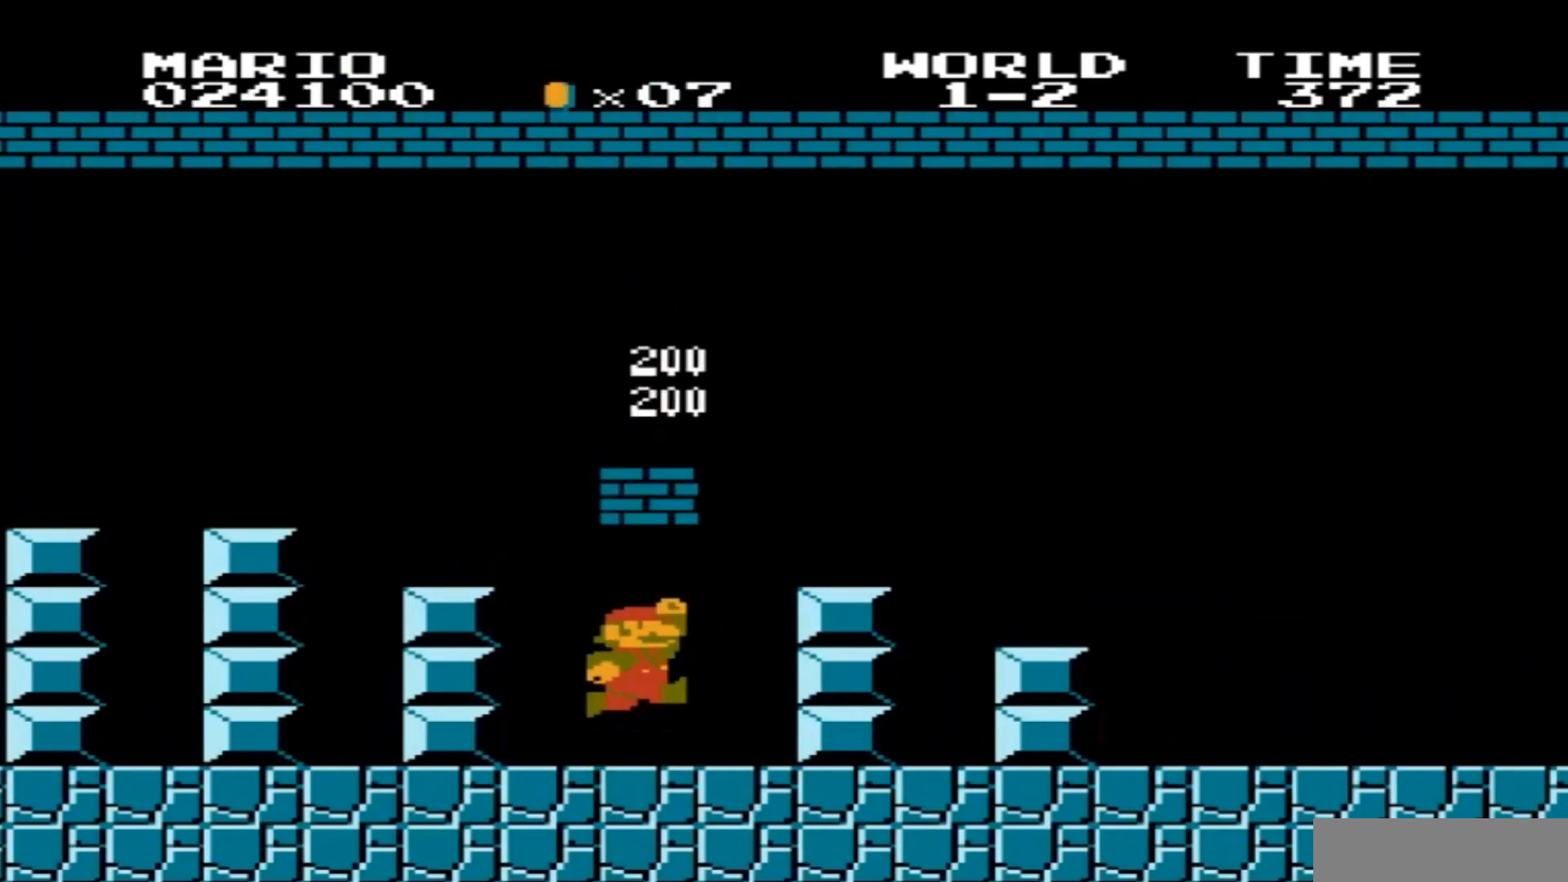
{"buttons": [], "events": []}
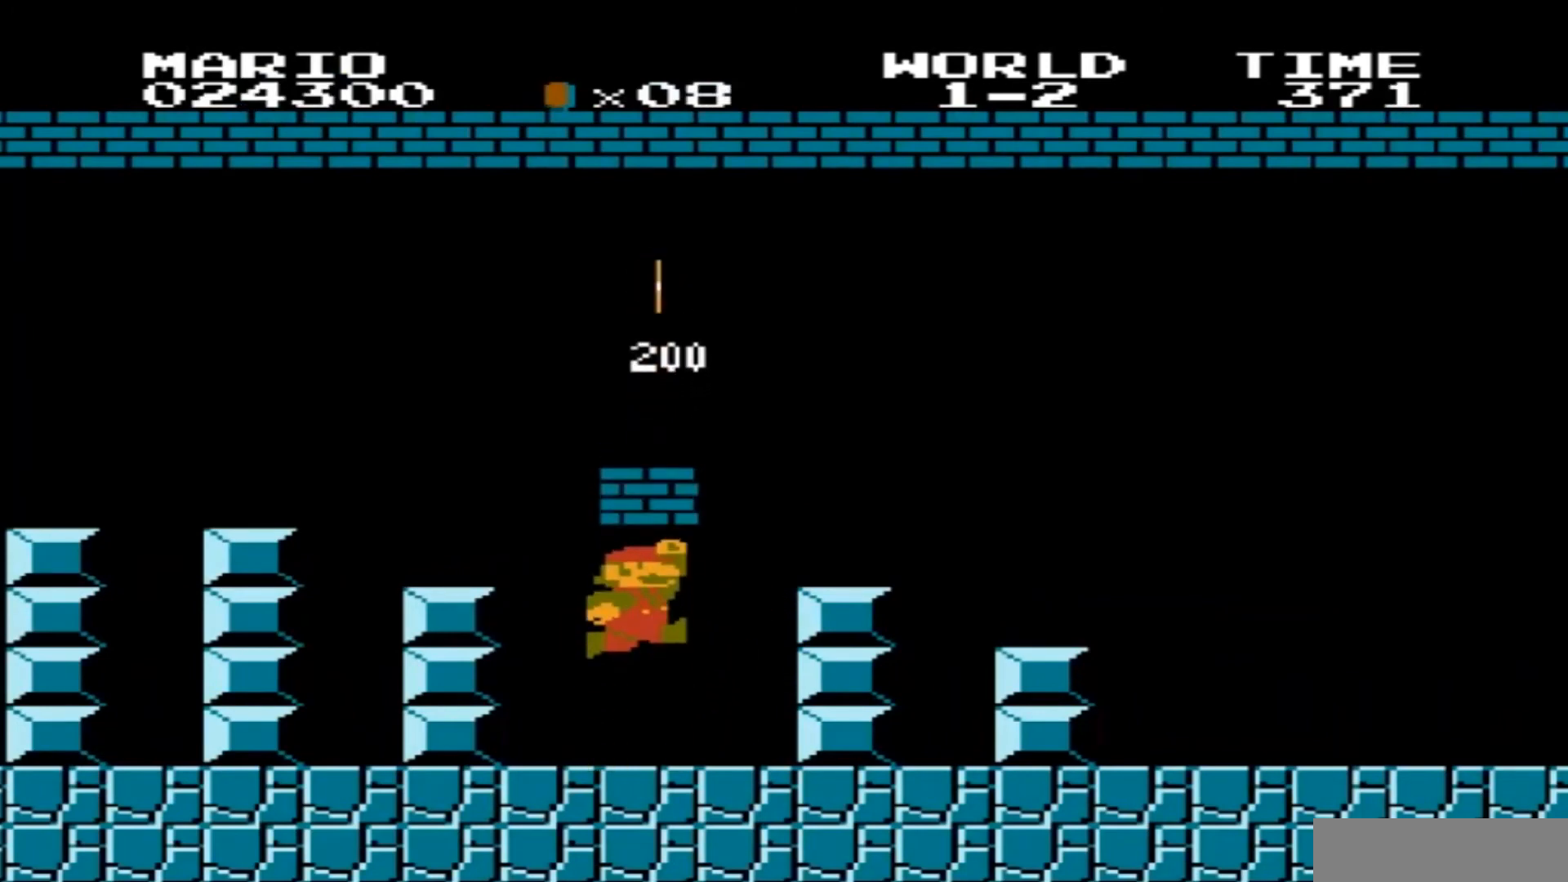
{"buttons": [], "events": []}
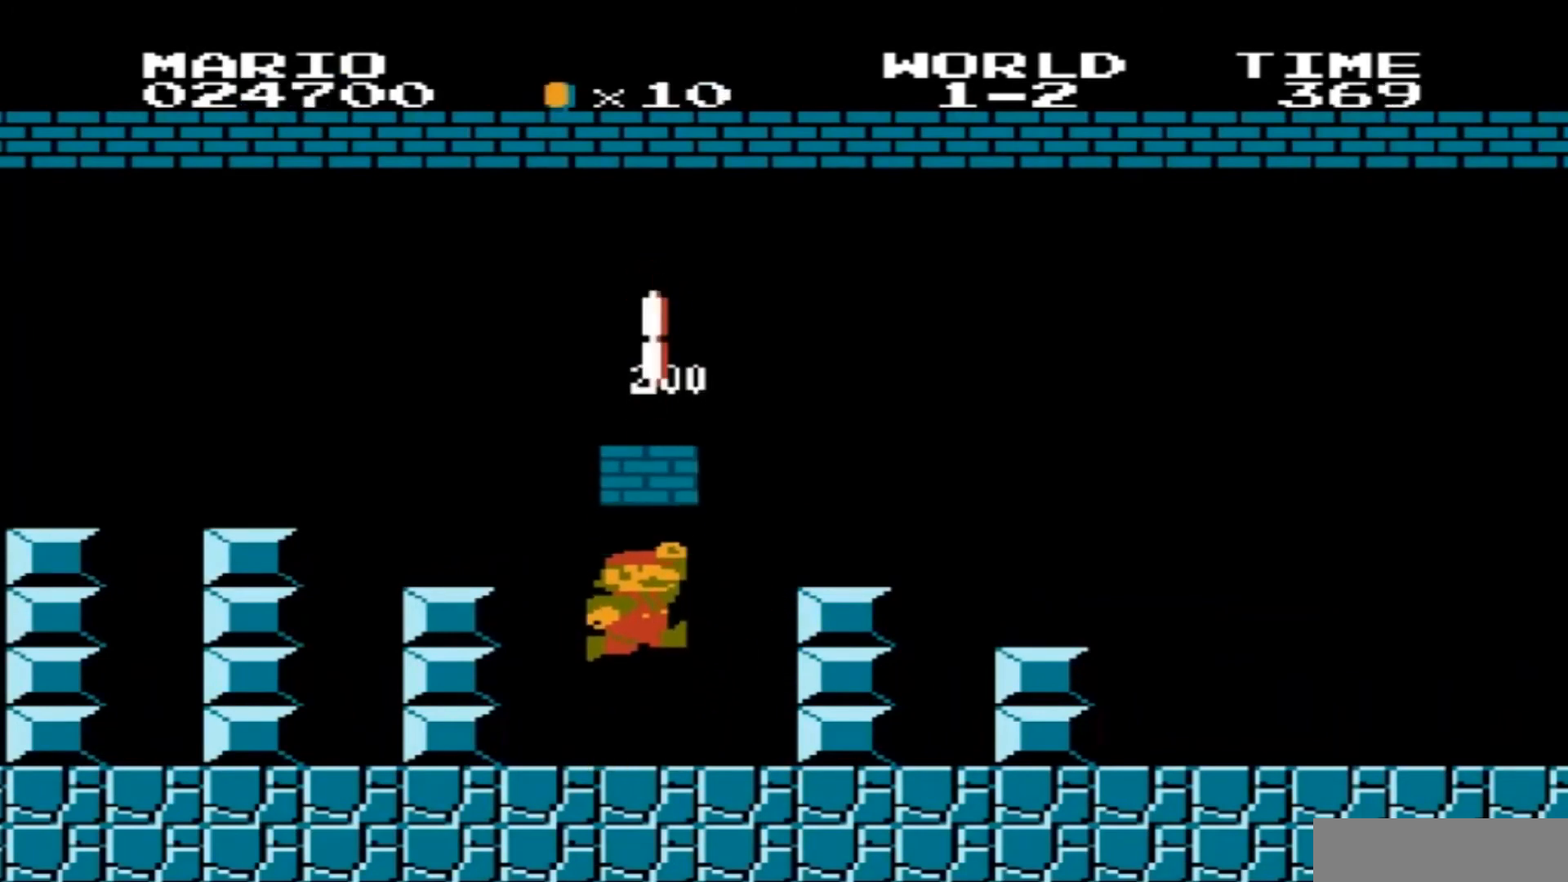
{"buttons": [], "events": []}
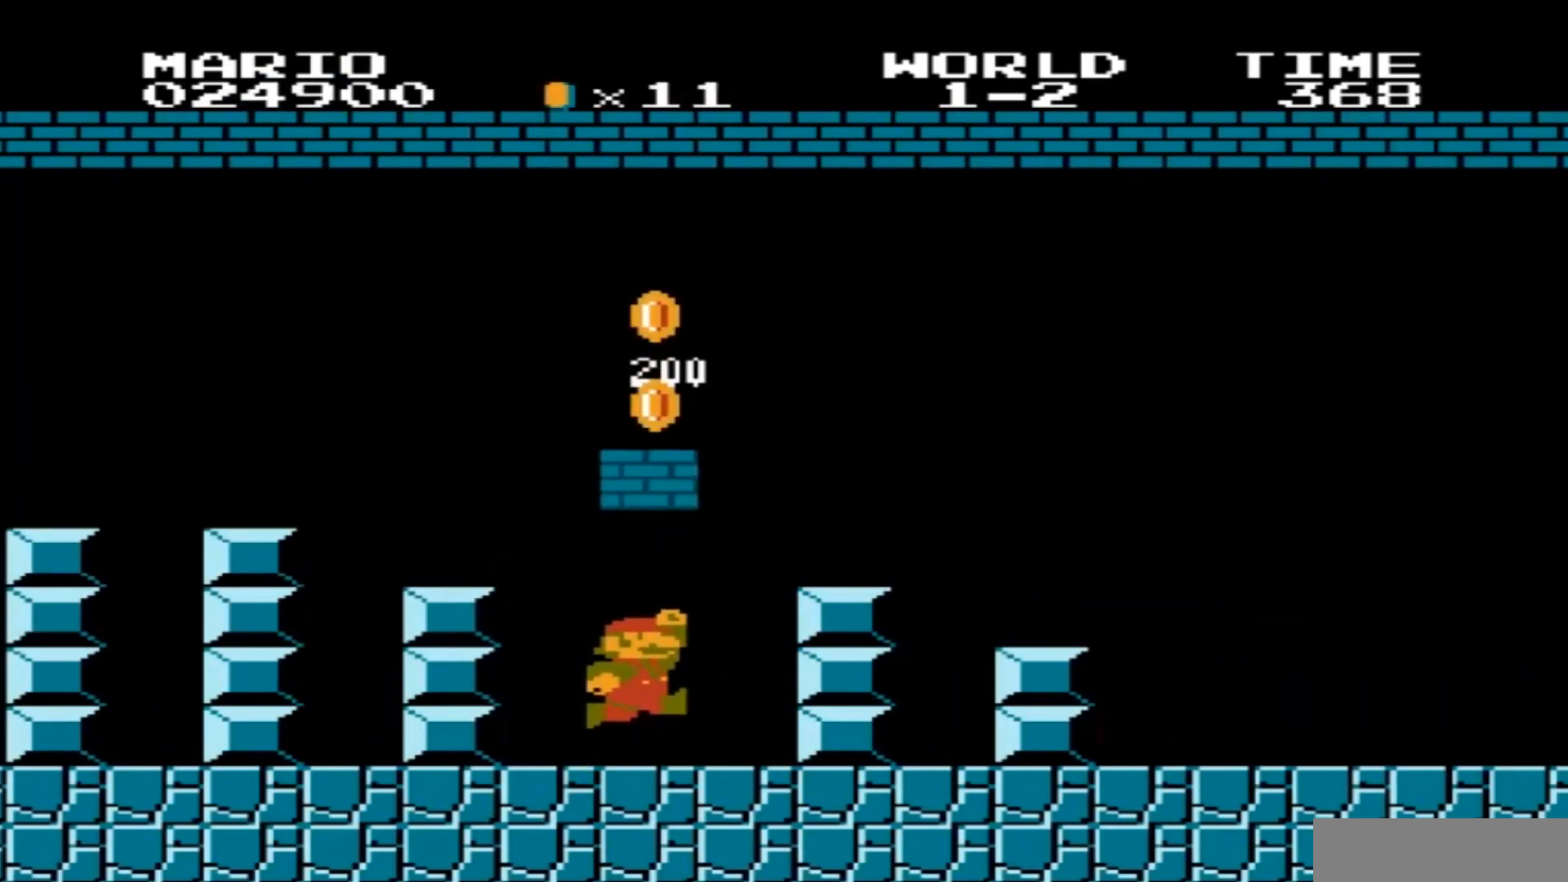
{"buttons": [], "events": []}
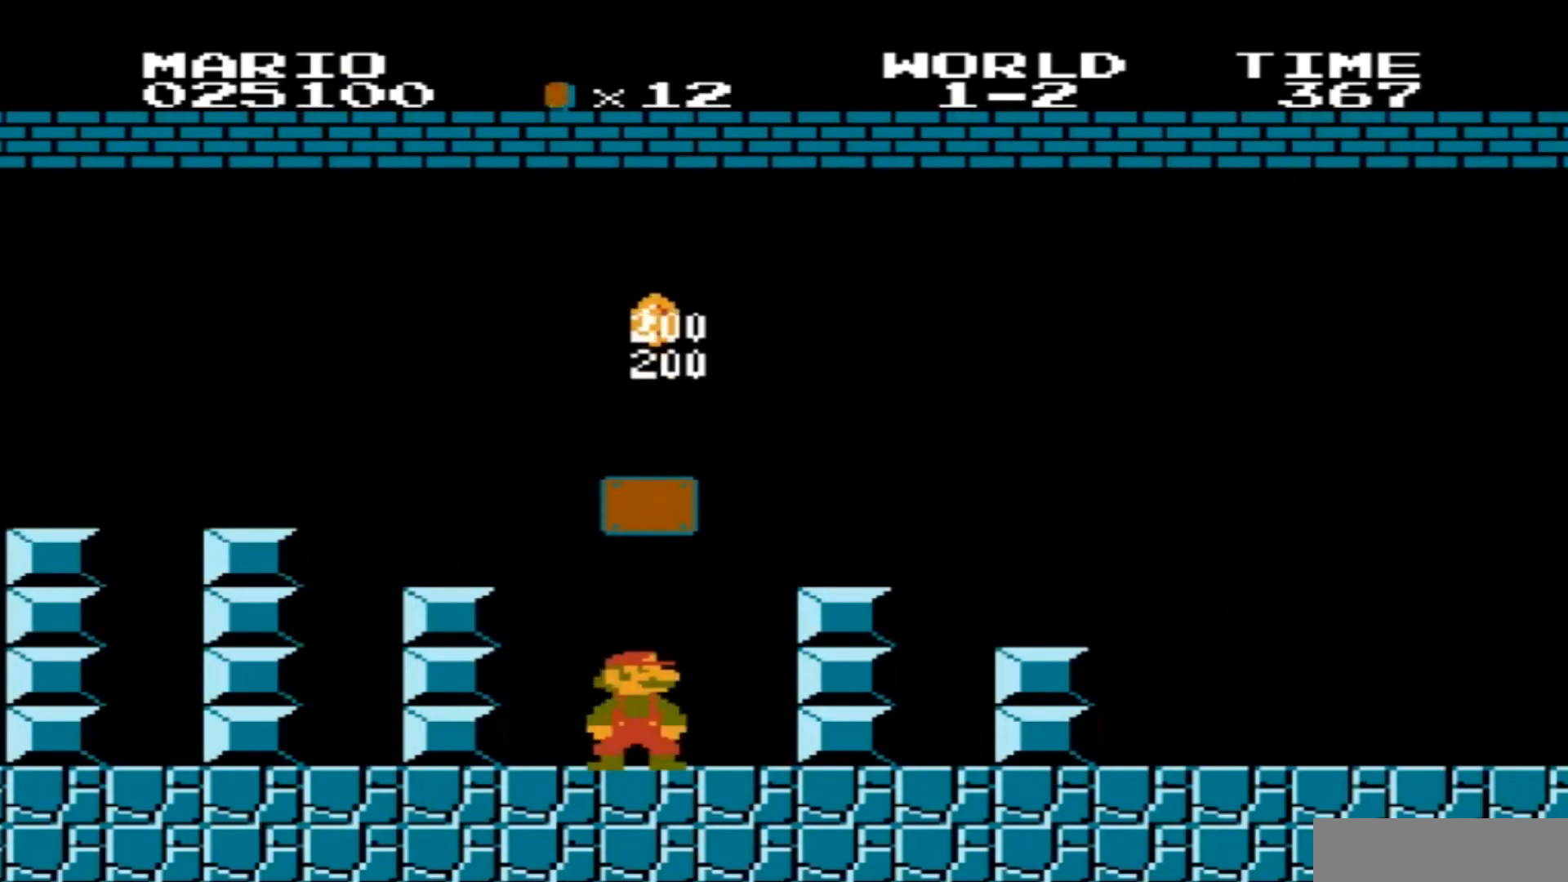
{"buttons": [], "events": []}
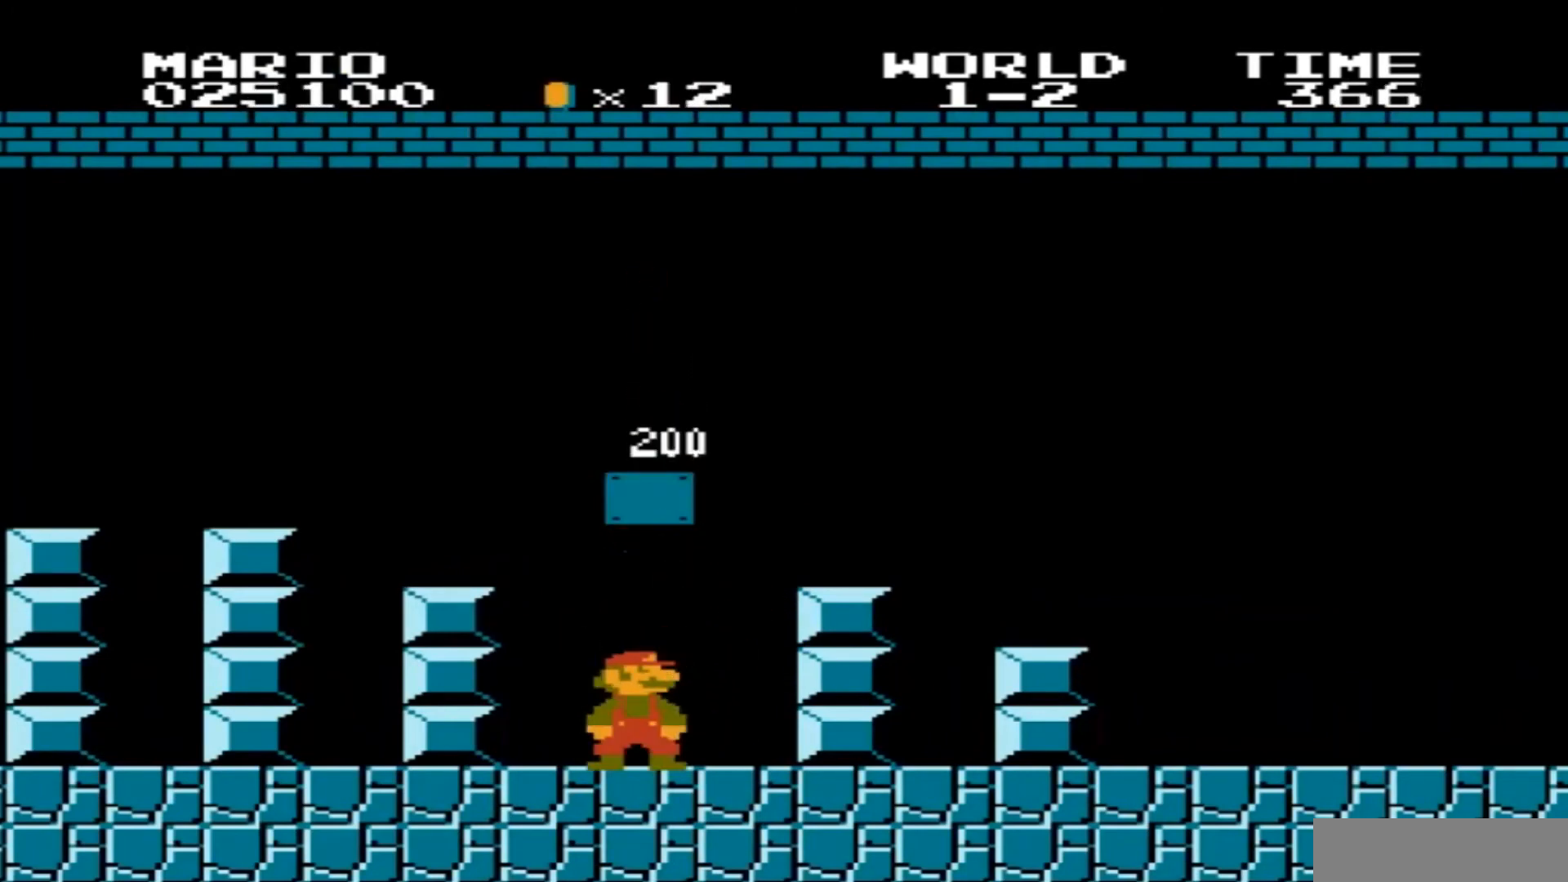
{"buttons": ["DPAD_RIGHT"], "events": [[66, "DPAD_RIGHT", "down"]]}
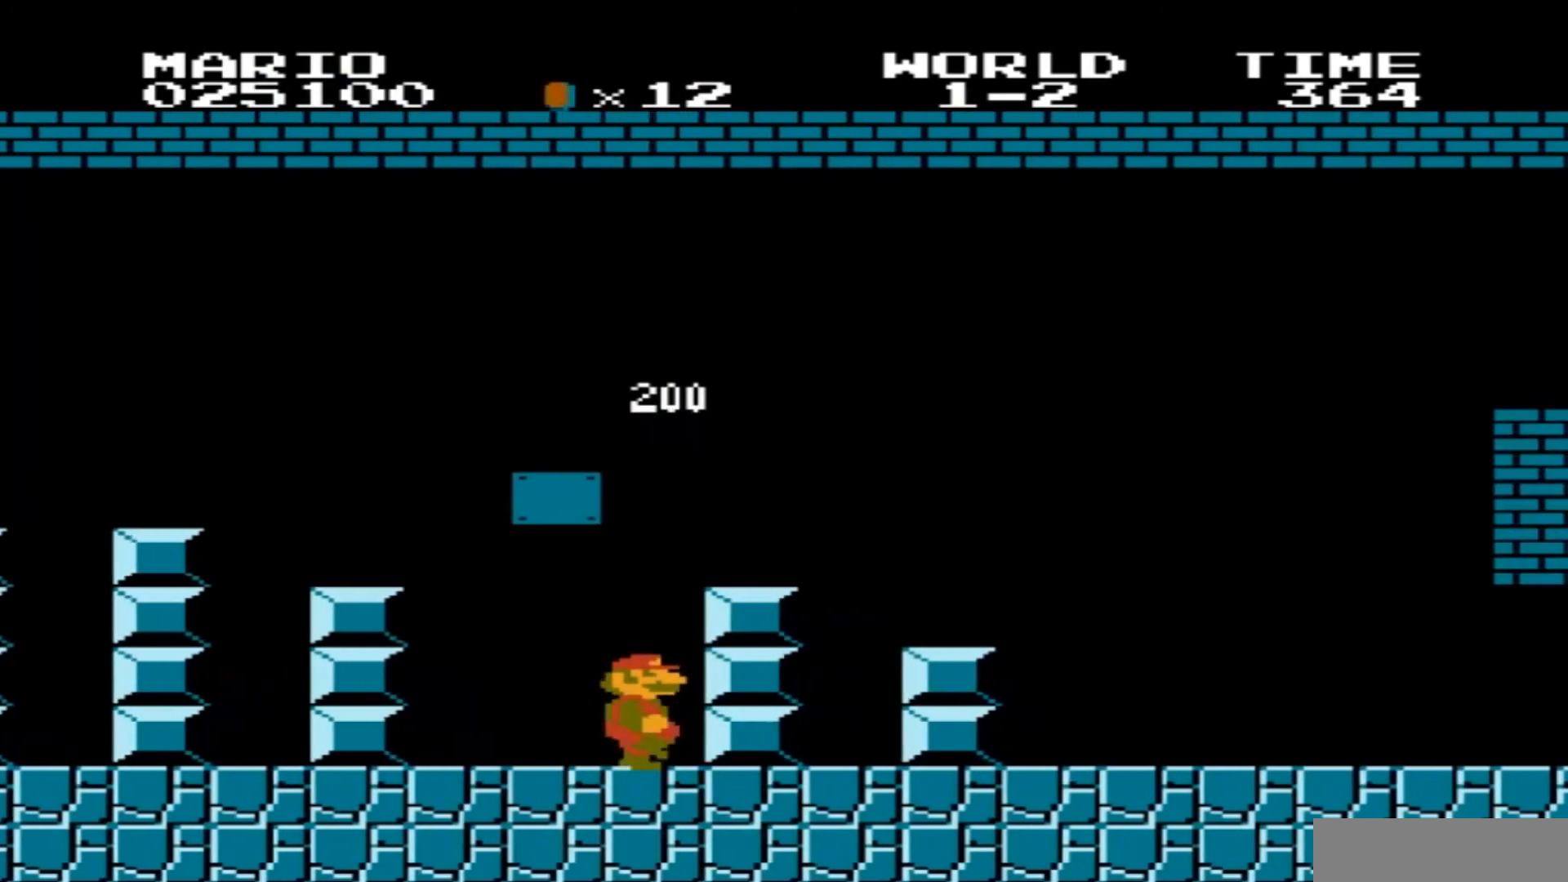
{"buttons": ["B", "DPAD_RIGHT"], "events": [[234, "B", "down"]]}
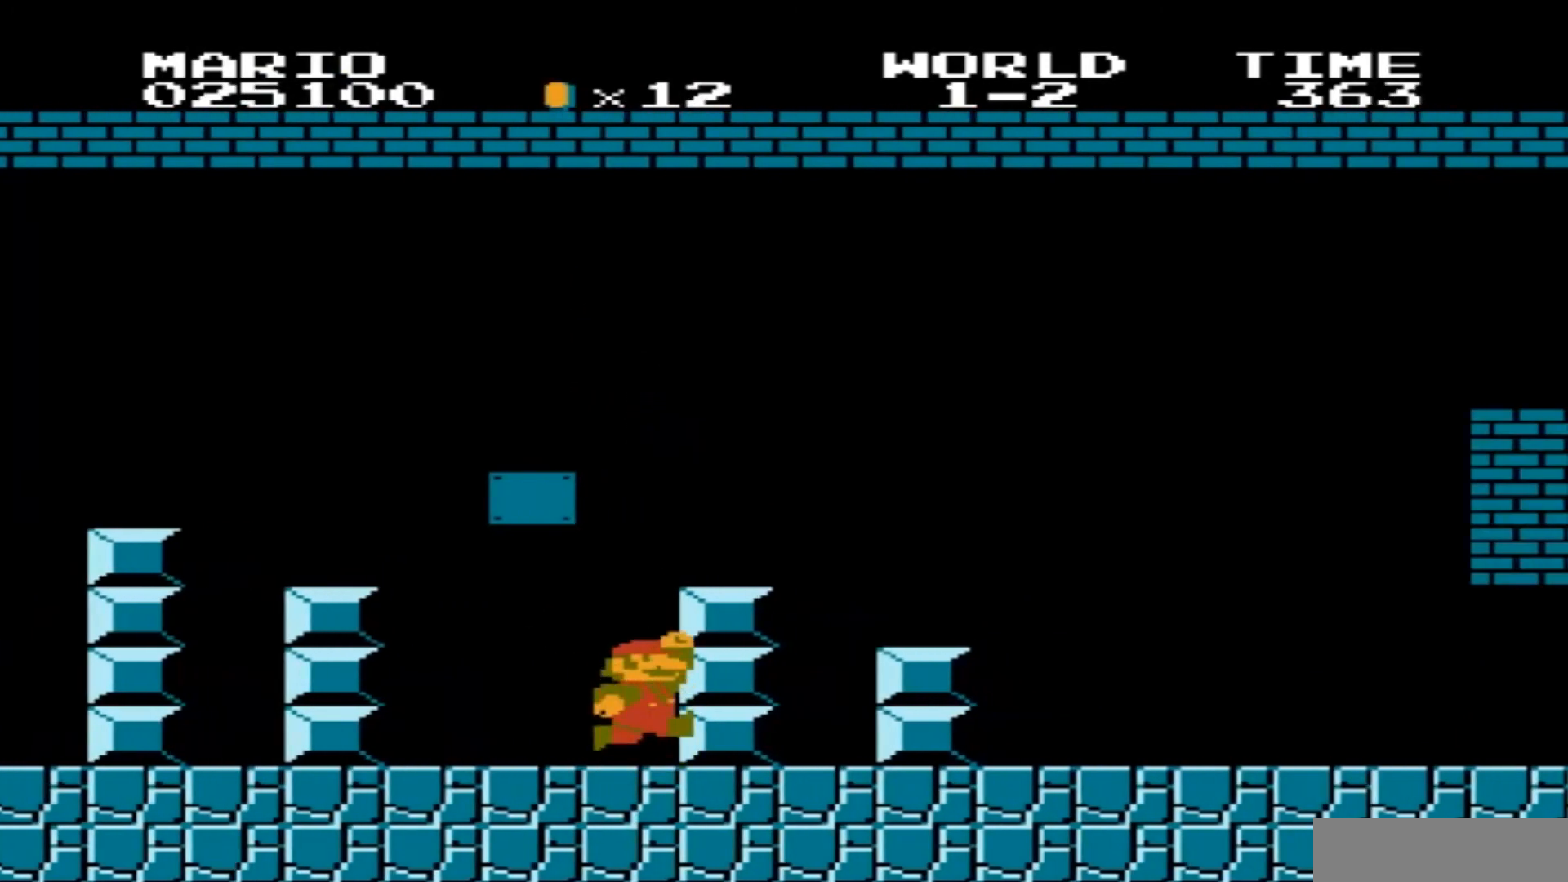
{"buttons": ["B", "DPAD_RIGHT"], "events": []}
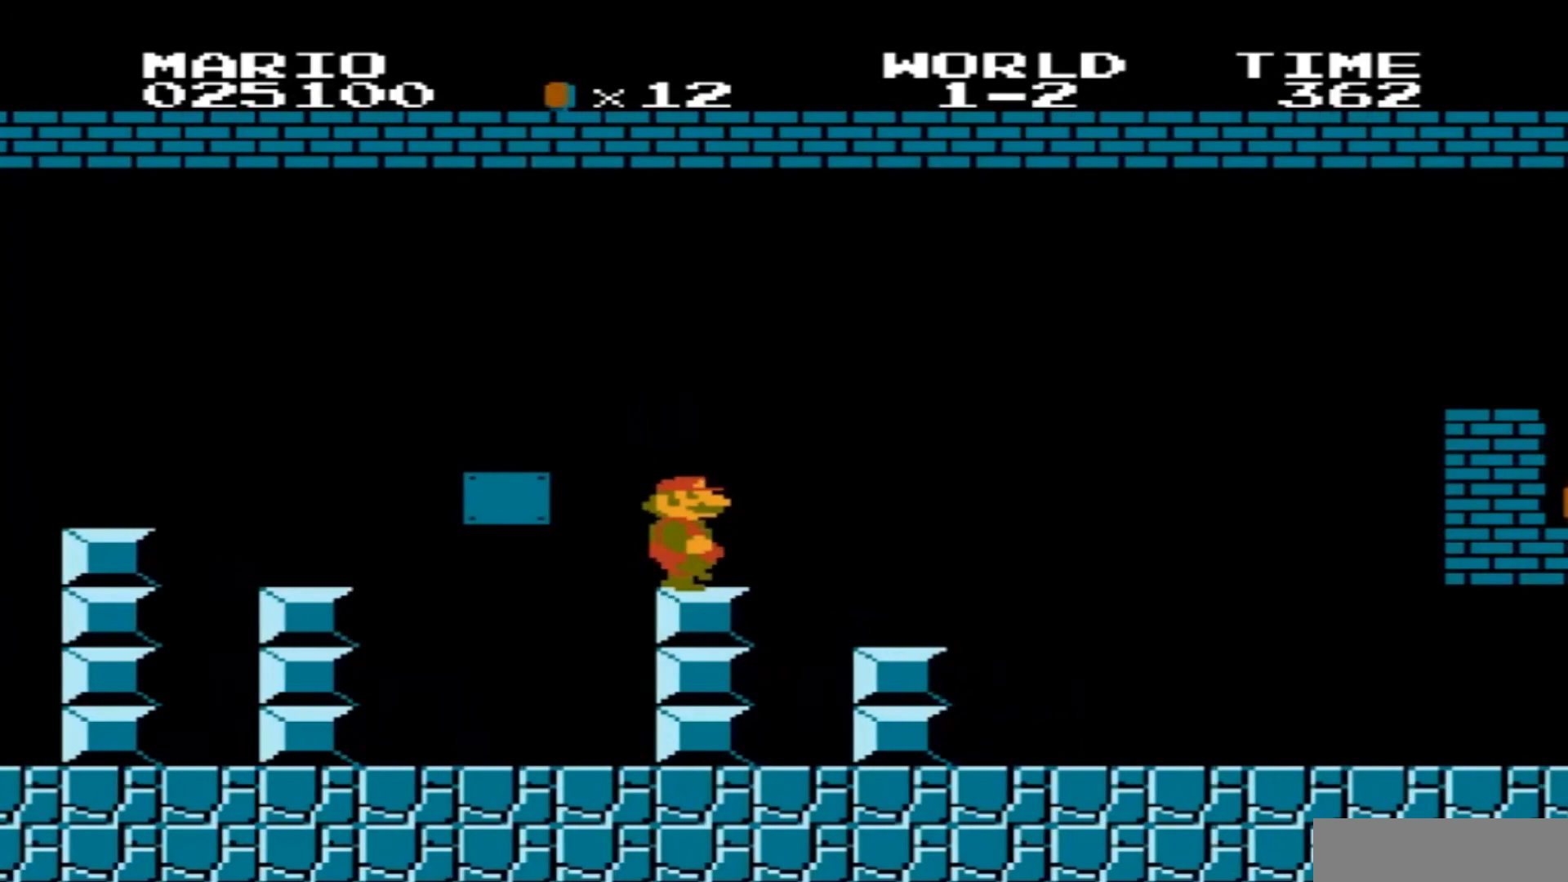
{"buttons": ["B", "DPAD_RIGHT"], "events": []}
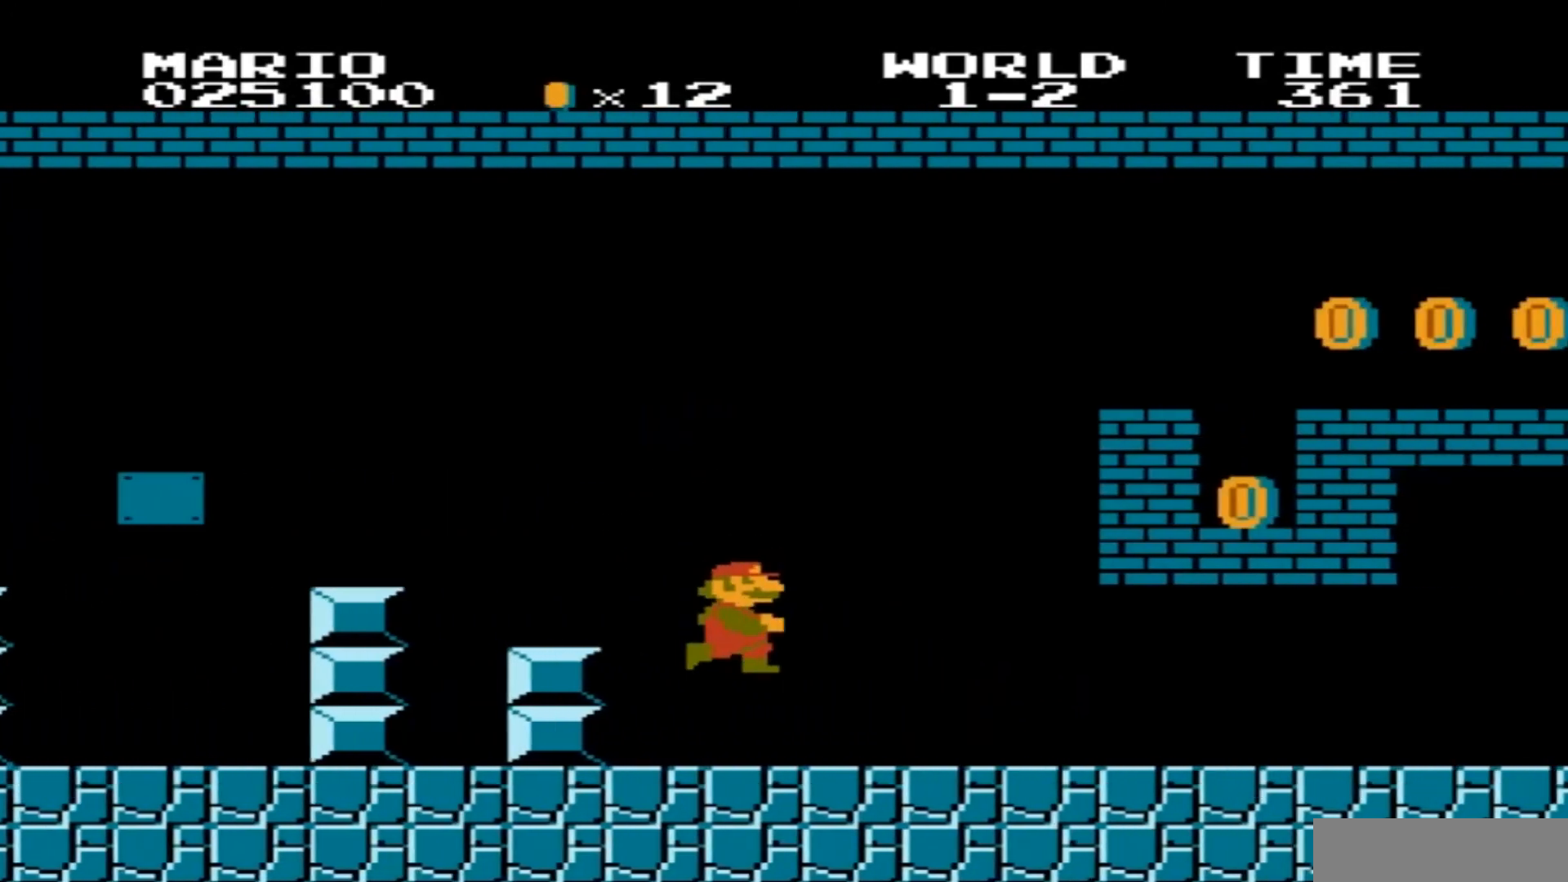
{"buttons": ["B", "DPAD_LEFT"], "events": [[167, "DPAD_RIGHT", "up"], [333, "DPAD_LEFT", "down"]]}
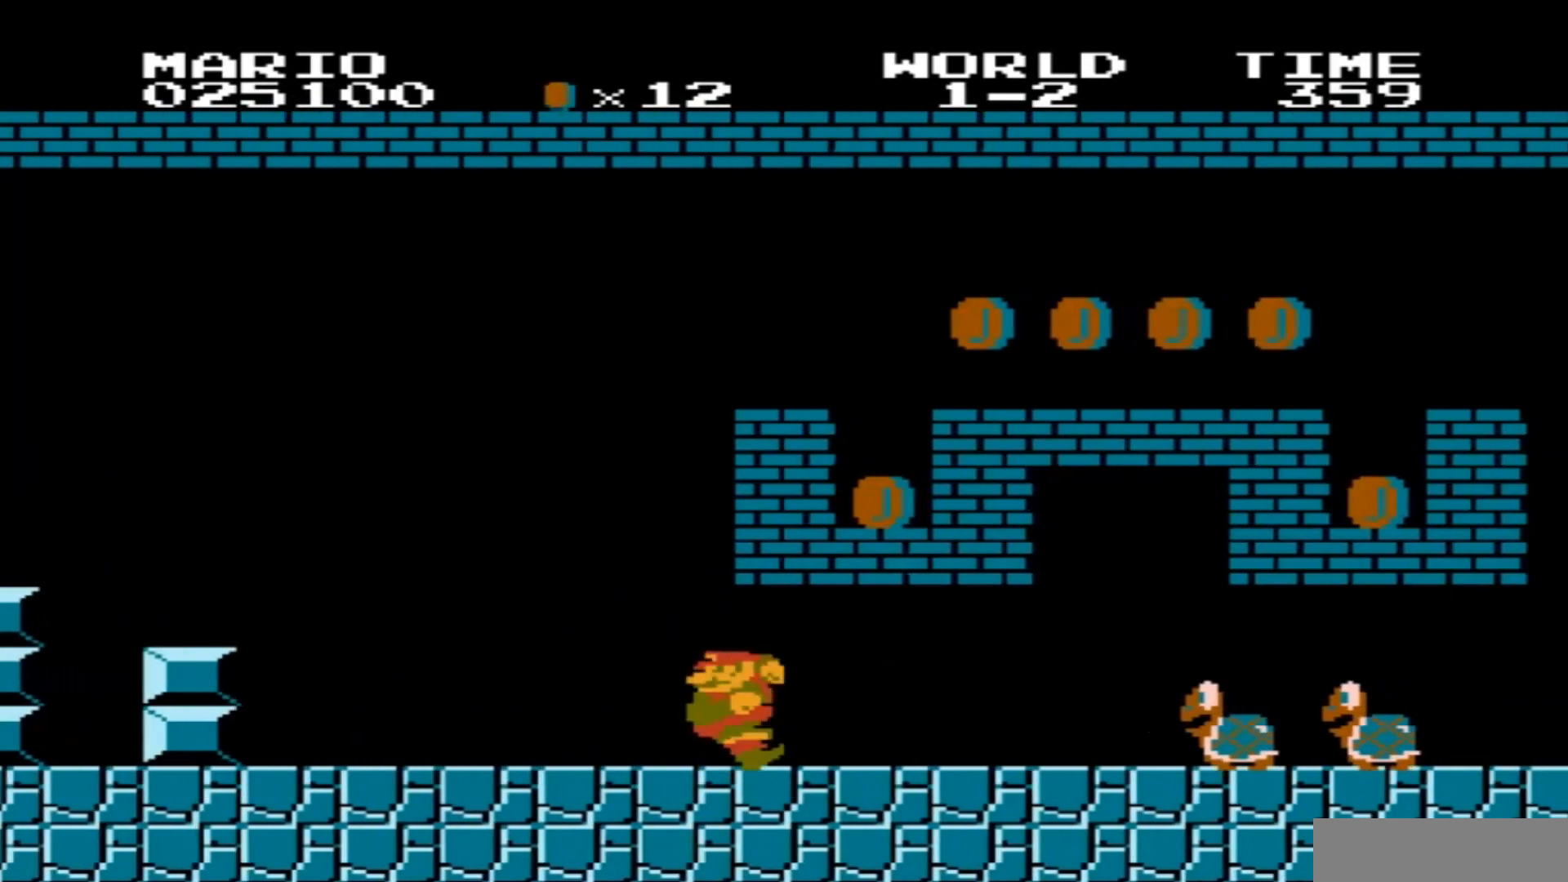
{"buttons": ["B", "DPAD_RIGHT"], "events": [[167, "DPAD_LEFT", "up"], [401, "DPAD_RIGHT", "down"]]}
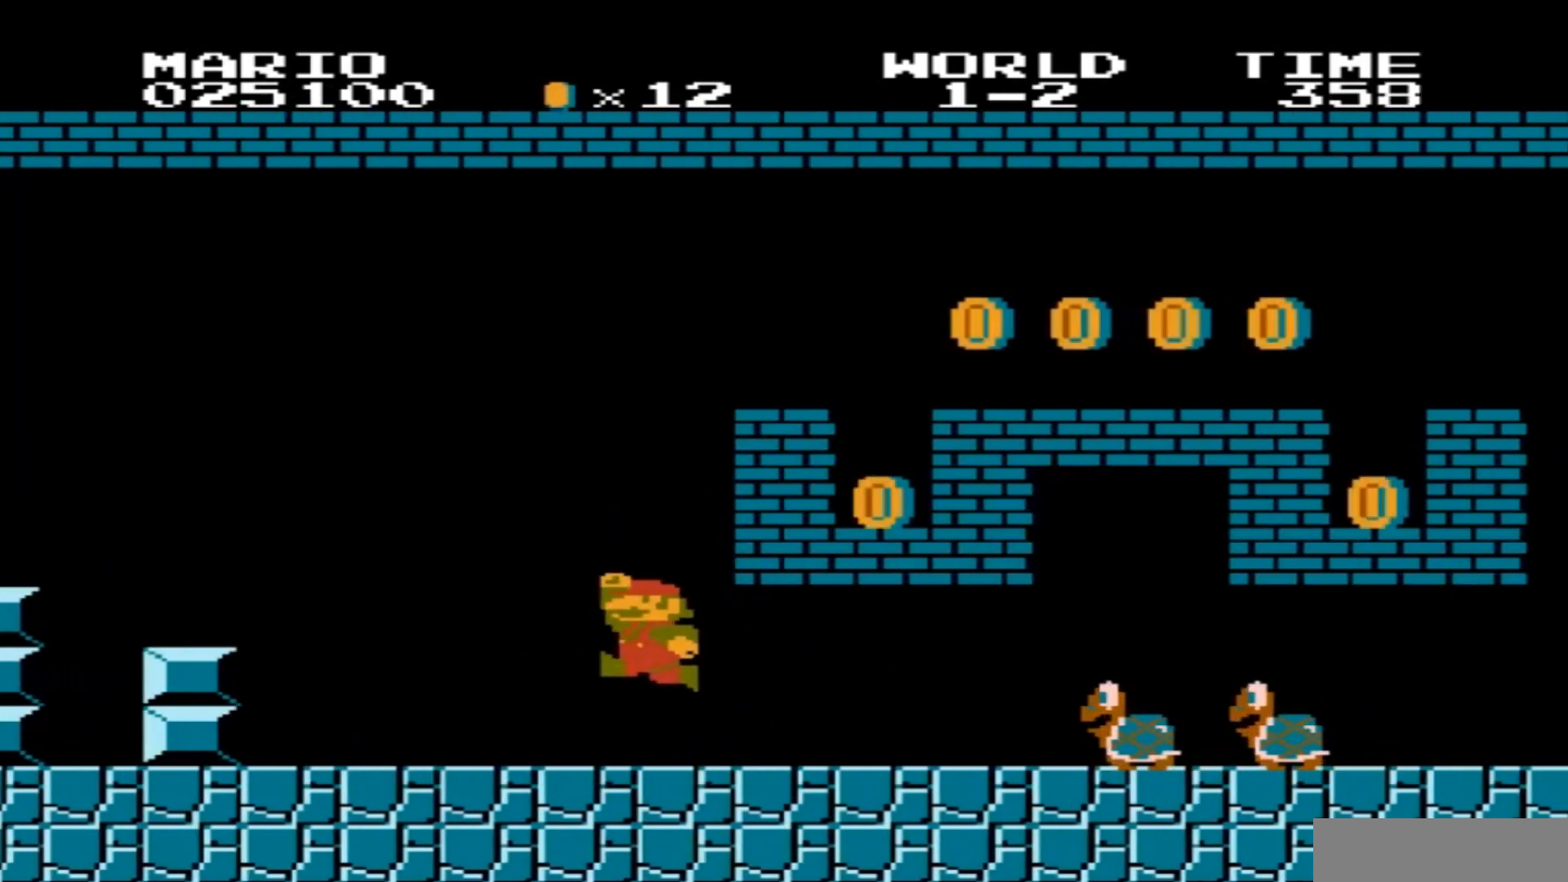
{"buttons": ["B"], "events": [[33, "DPAD_RIGHT", "up"], [267, "DPAD_LEFT", "down"], [500, "DPAD_LEFT", "up"]]}
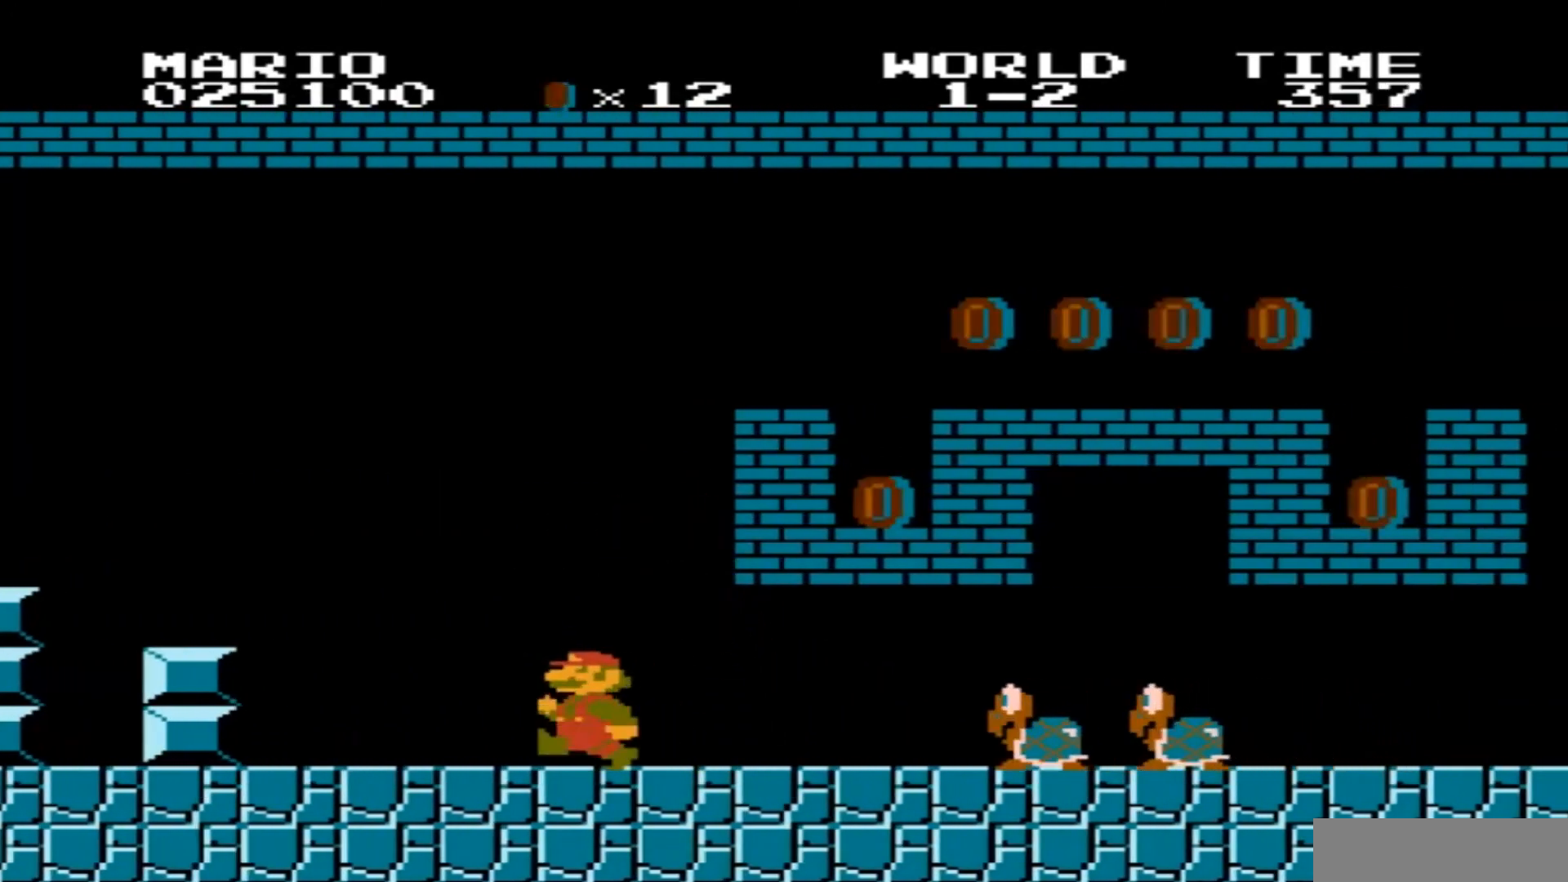
{"buttons": ["B", "DPAD_RIGHT"], "events": [[67, "DPAD_RIGHT", "down"]]}
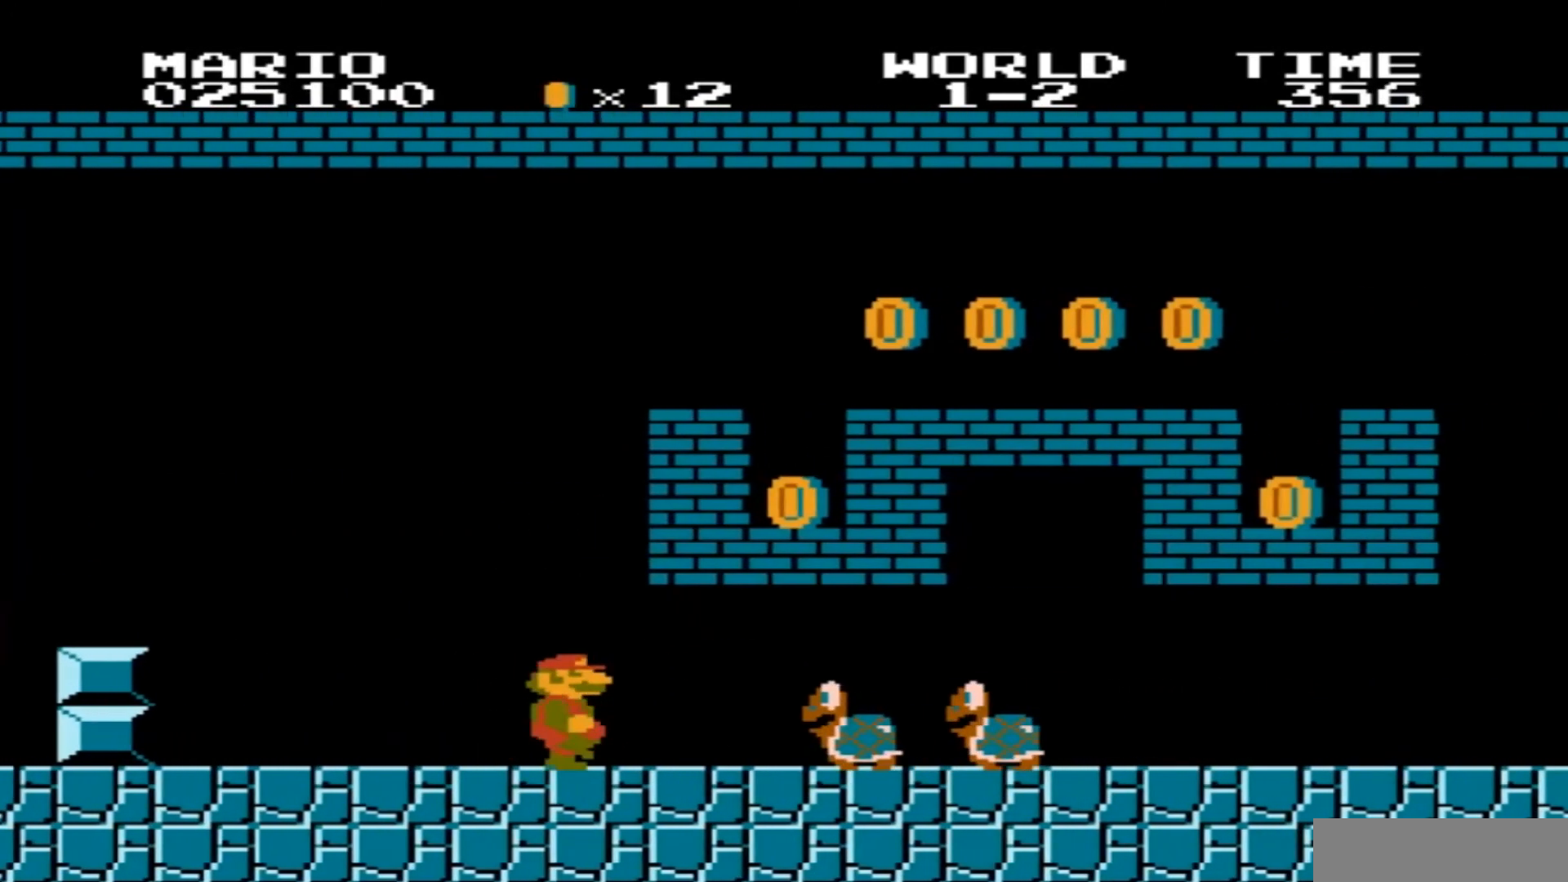
{"buttons": ["B", "DPAD_LEFT"], "events": [[33, "DPAD_RIGHT", "up"], [167, "DPAD_LEFT", "down"]]}
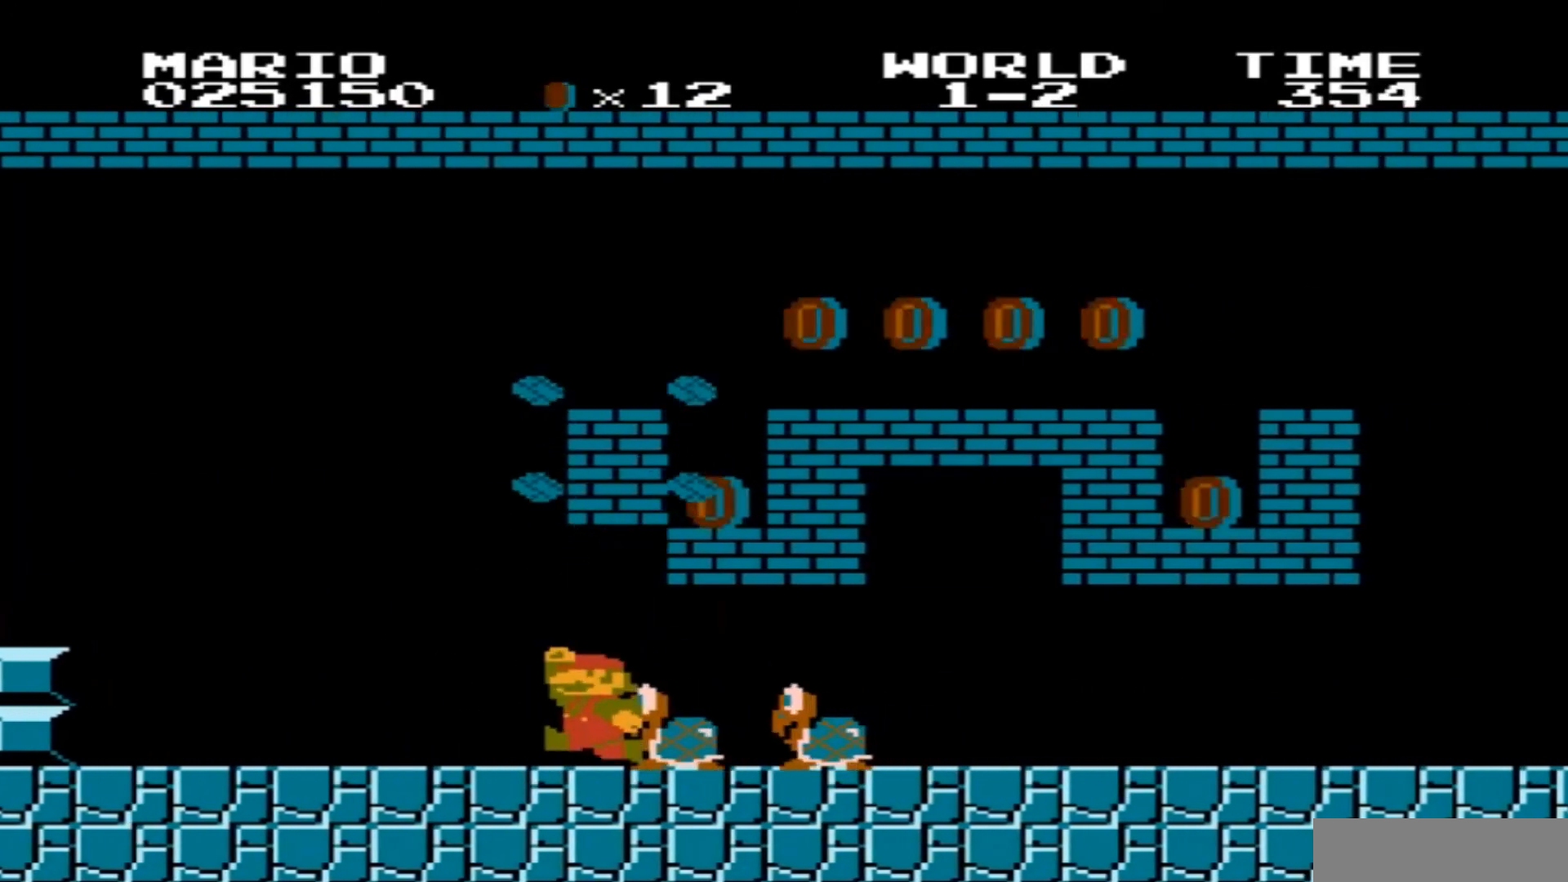
{"buttons": ["B", "DPAD_RIGHT"], "events": [[434, "DPAD_LEFT", "up"], [434, "DPAD_RIGHT", "down"]]}
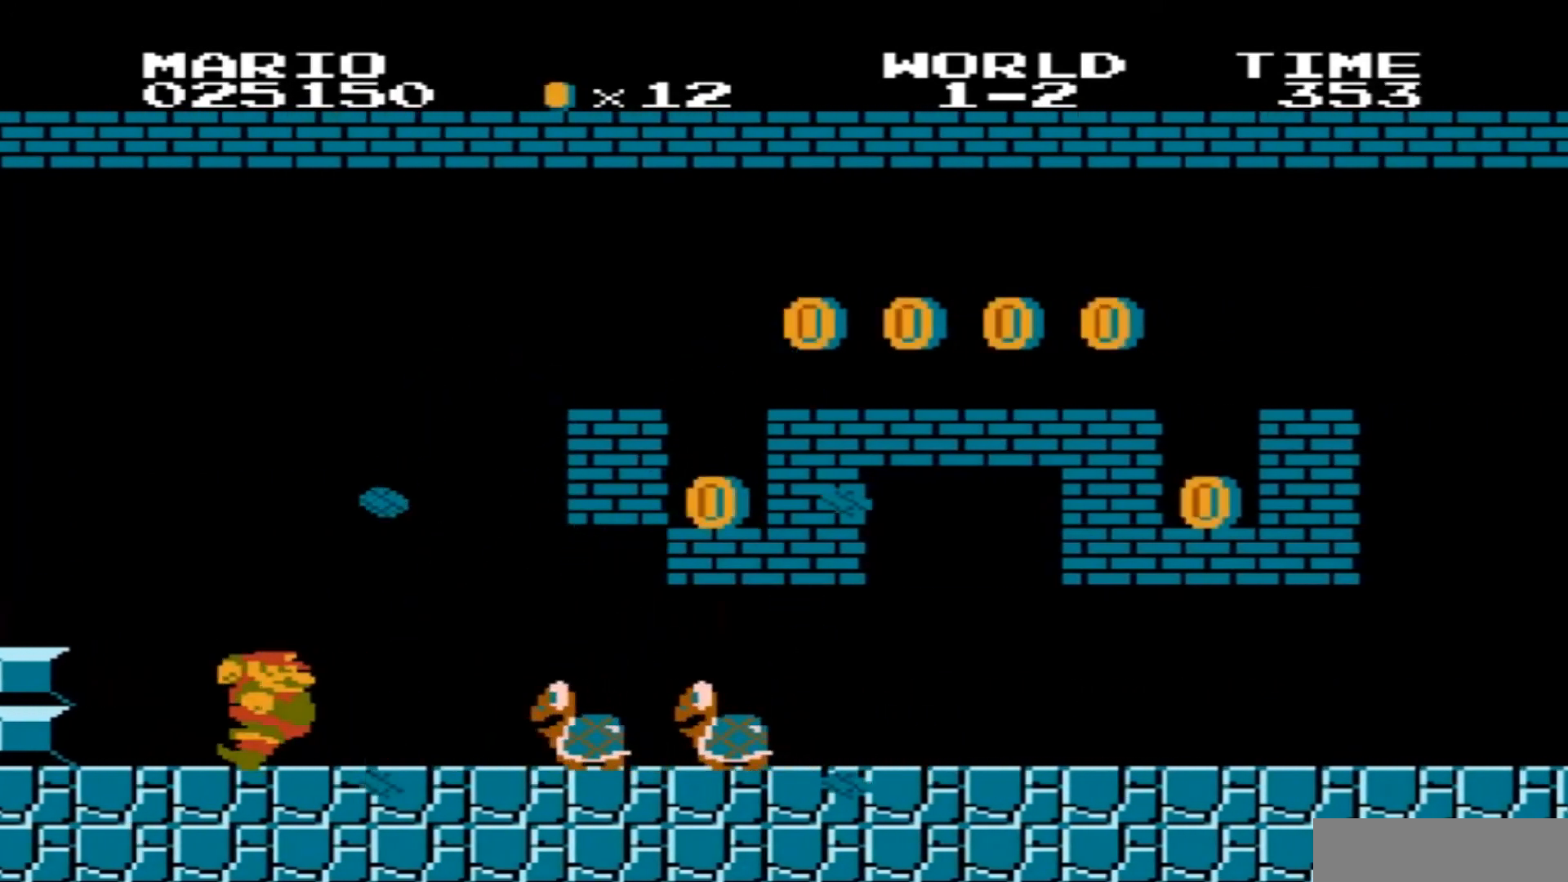
{"buttons": ["B"], "events": [[500, "DPAD_RIGHT", "up"]]}
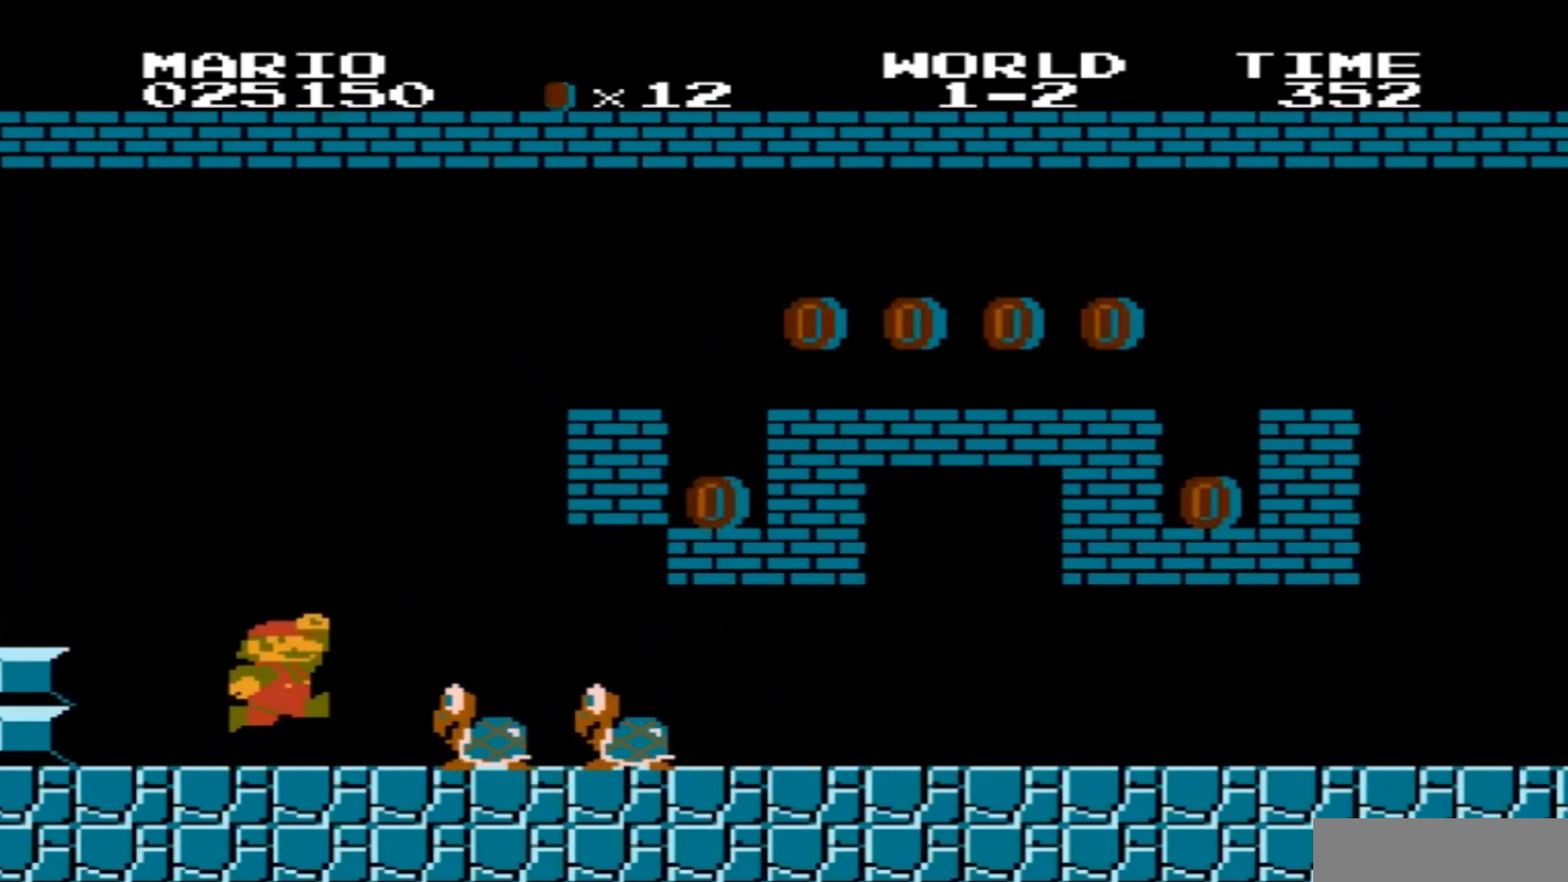
{"buttons": ["B", "DPAD_LEFT"], "events": [[167, "DPAD_LEFT", "down"]]}
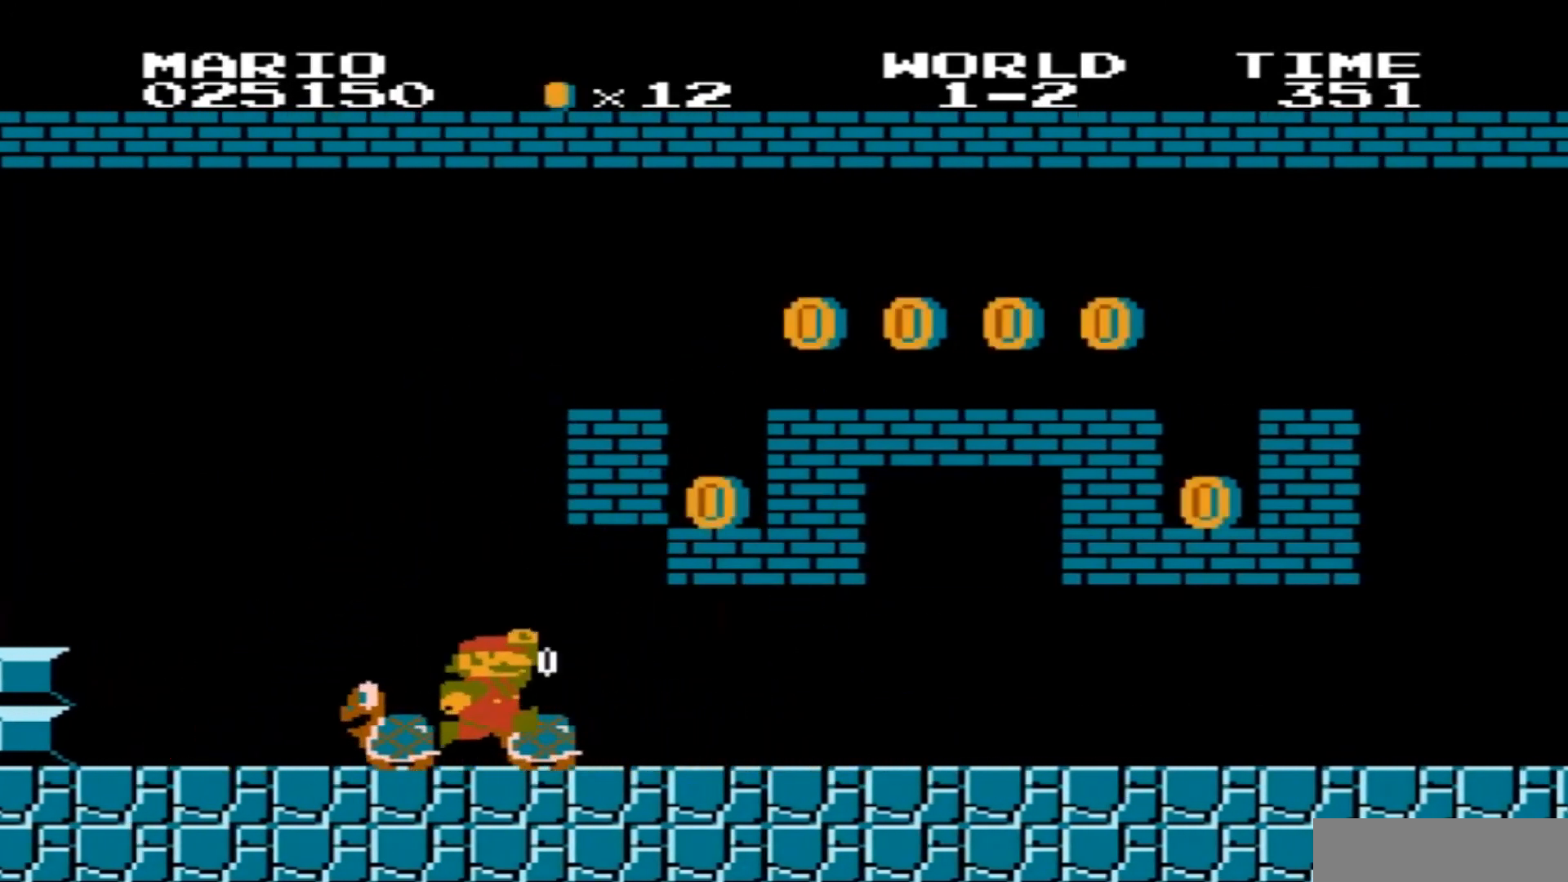
{"buttons": ["B", "DPAD_RIGHT"], "events": [[333, "DPAD_LEFT", "up"], [467, "DPAD_RIGHT", "down"]]}
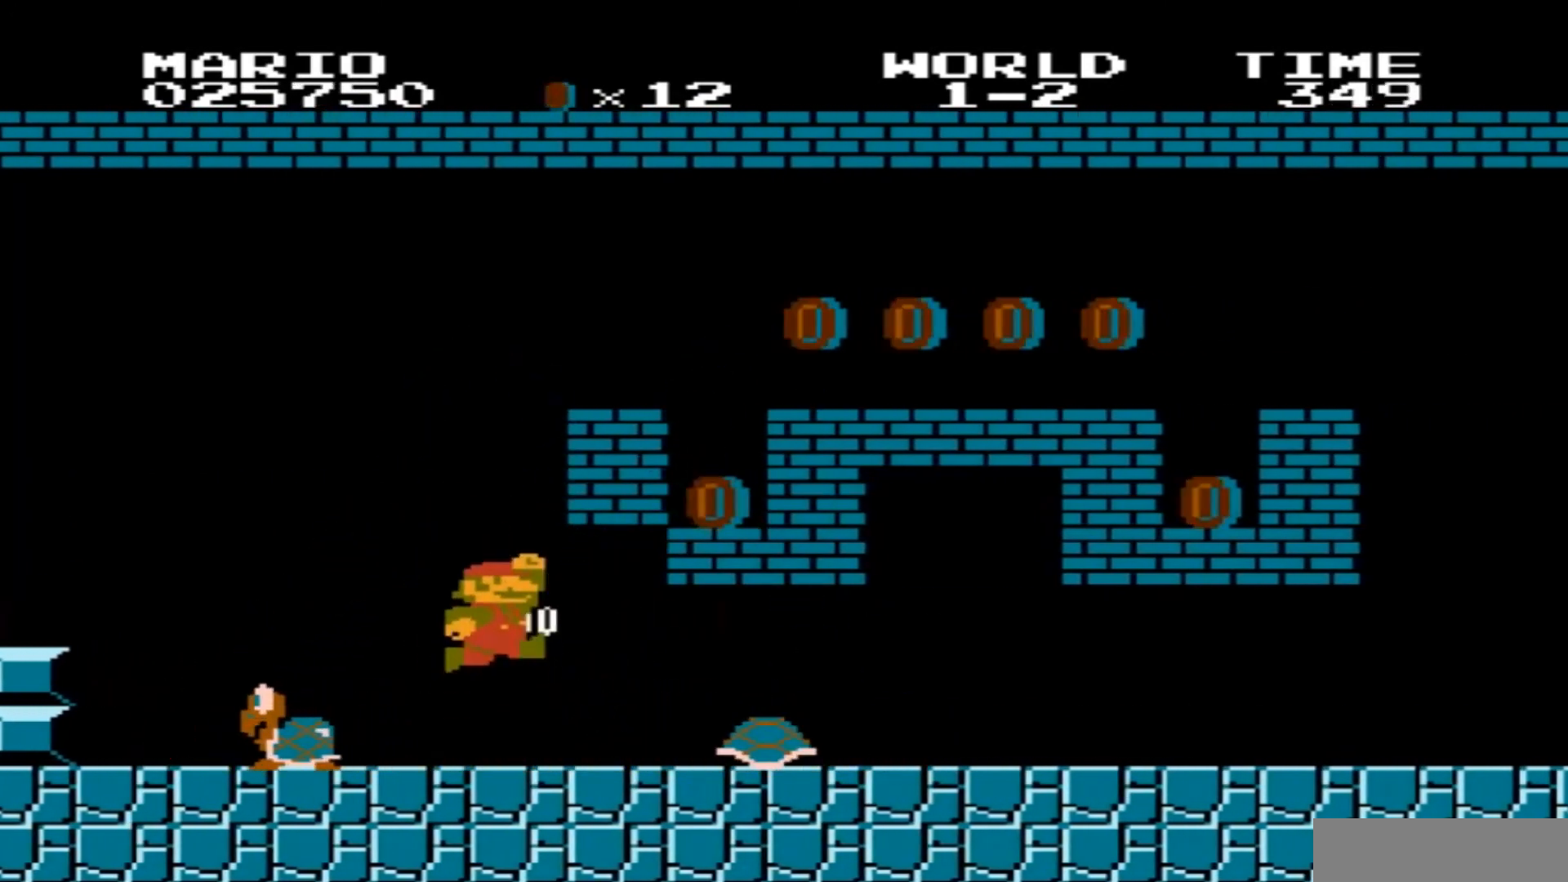
{"buttons": ["B"], "events": [[167, "DPAD_RIGHT", "up"]]}
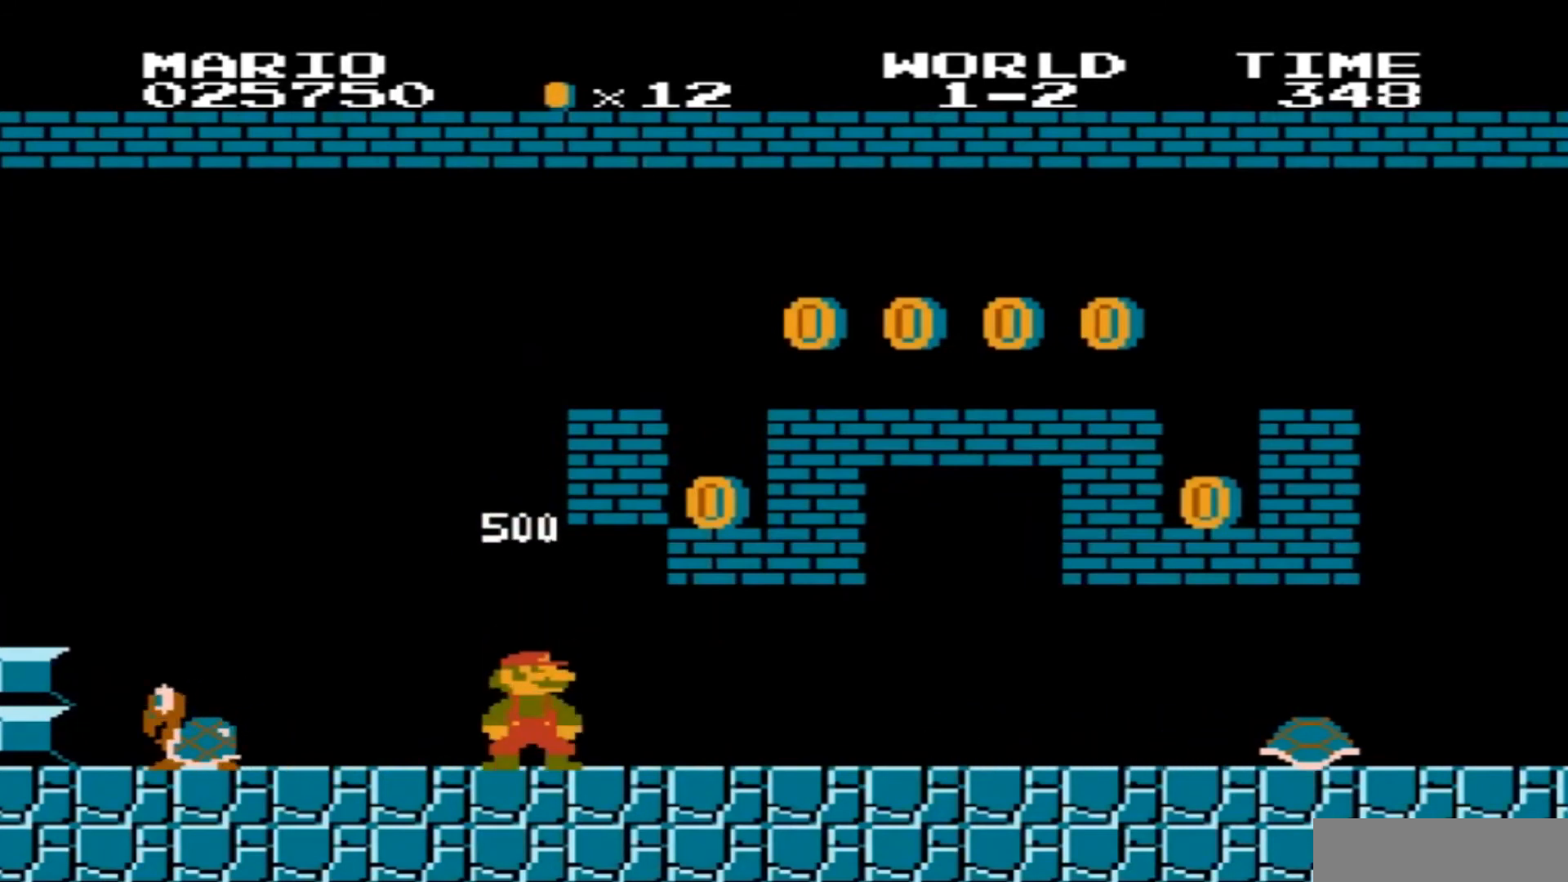
{"buttons": ["B"], "events": [[33, "DPAD_RIGHT", "down"], [267, "DPAD_RIGHT", "up"]]}
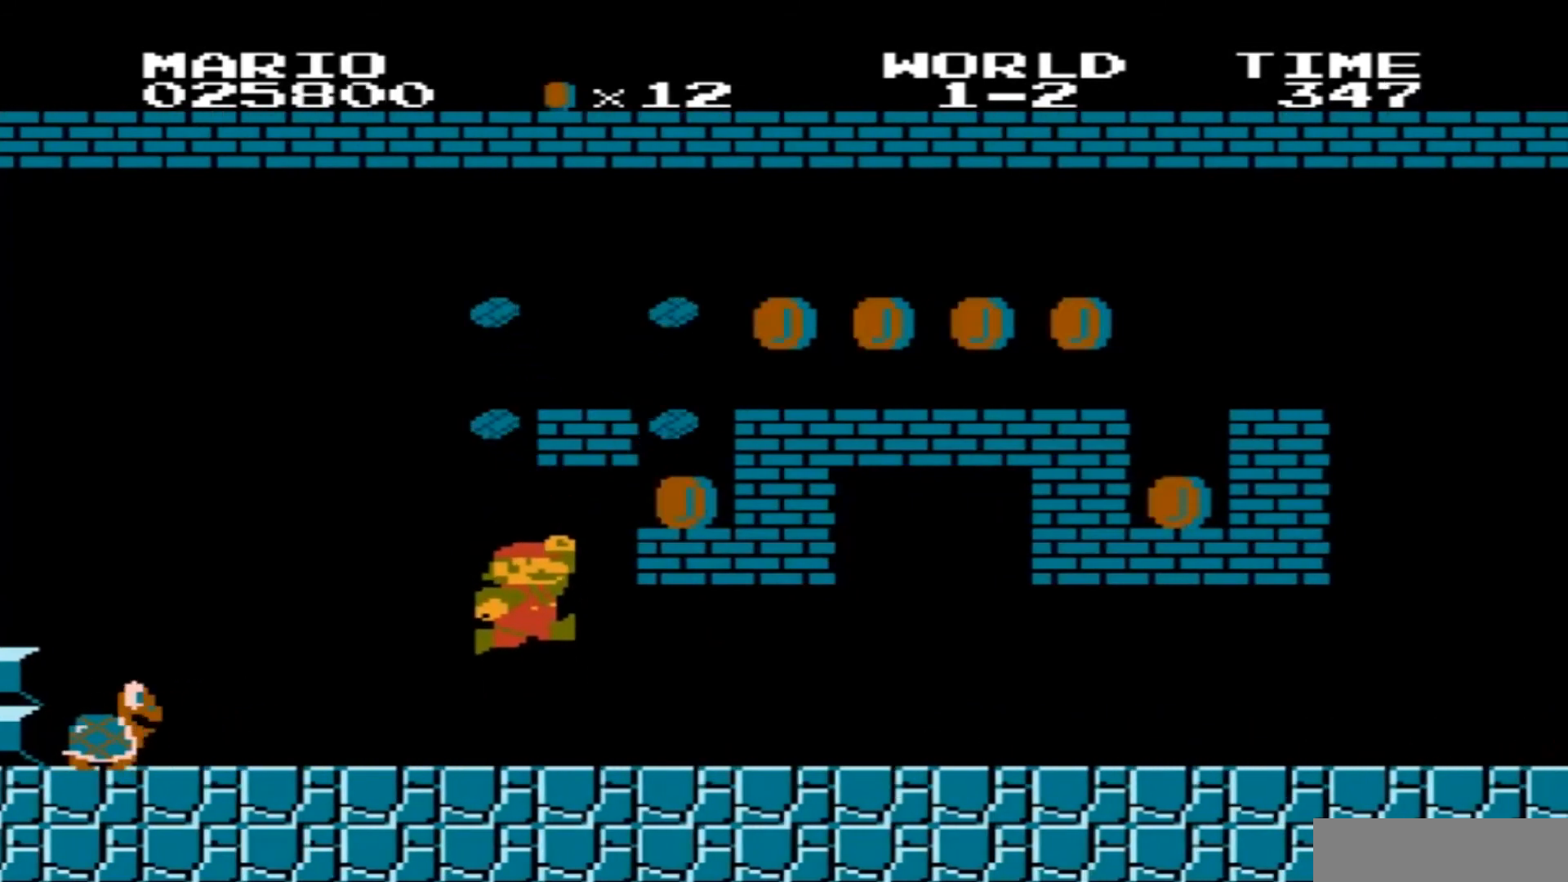
{"buttons": ["B"], "events": []}
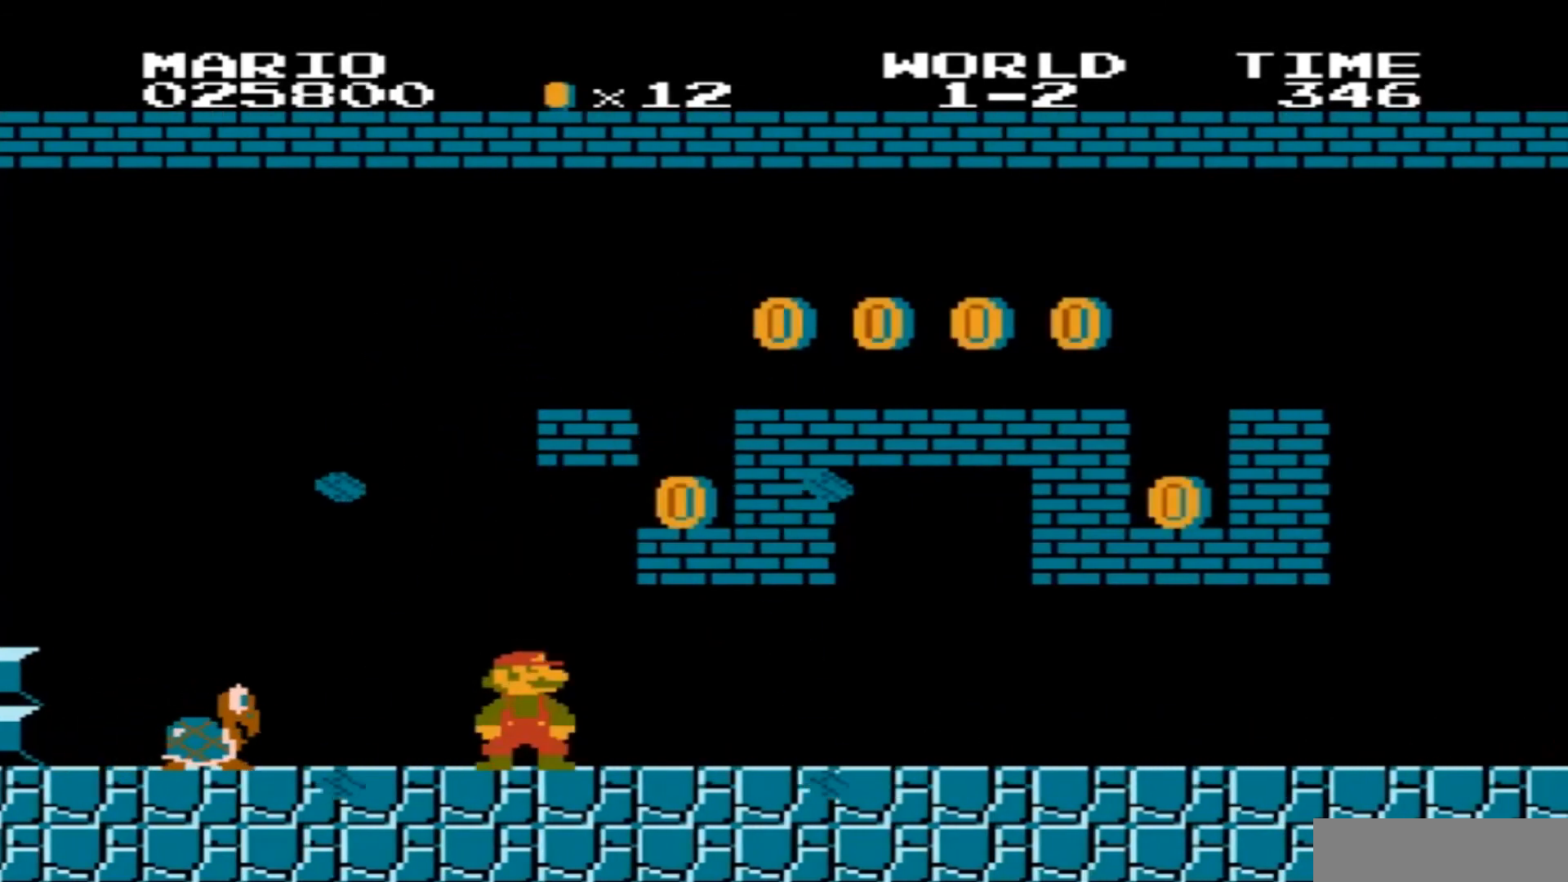
{"buttons": ["B"], "events": []}
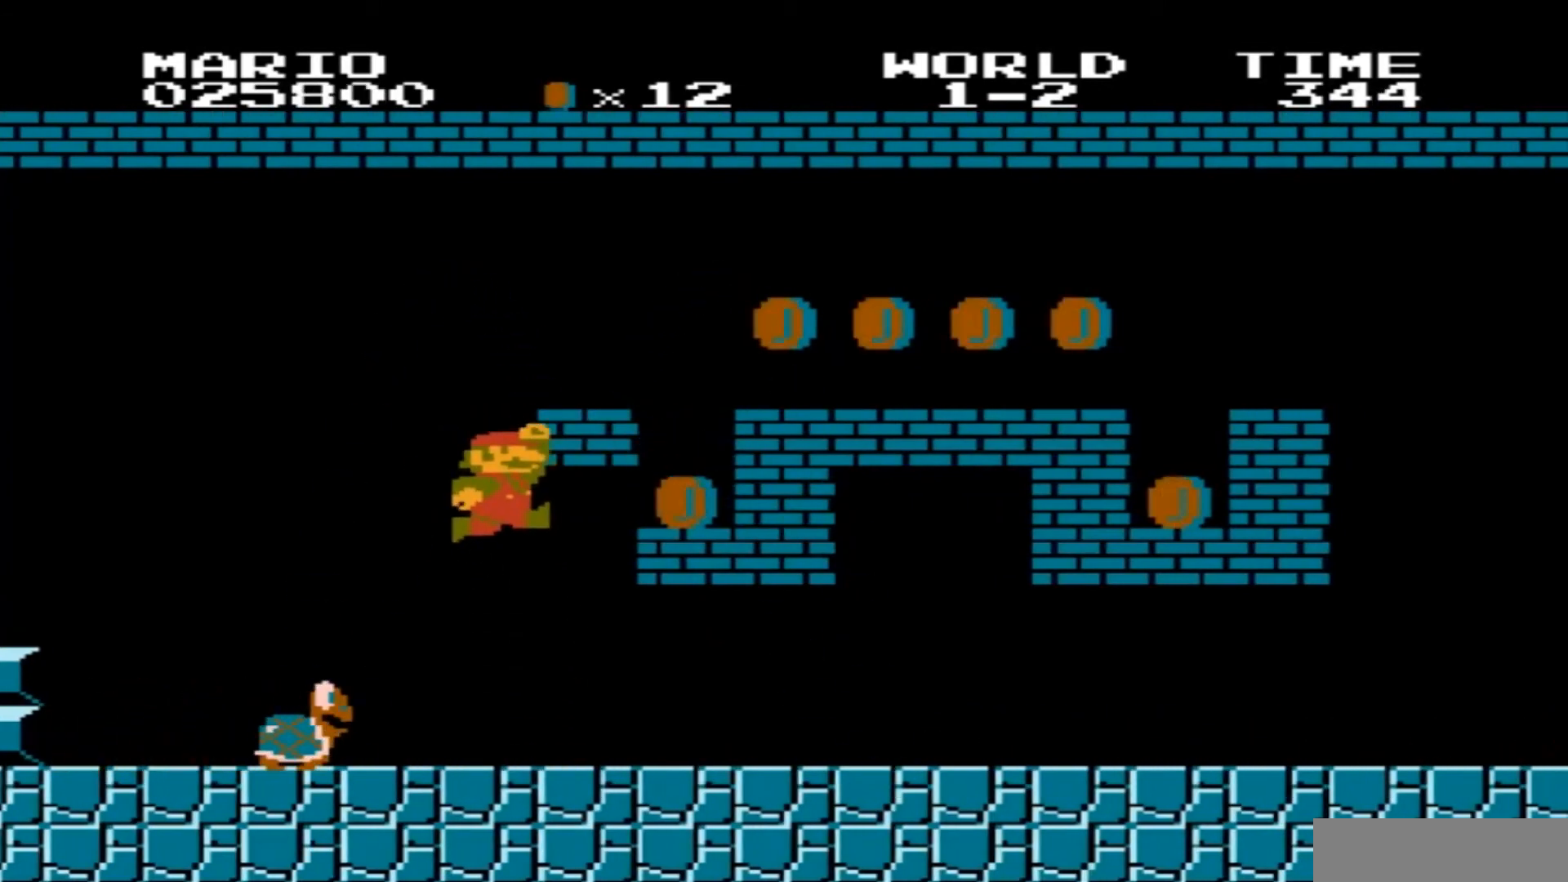
{"buttons": ["B"], "events": [[200, "DPAD_RIGHT", "down"], [334, "DPAD_RIGHT", "up"]]}